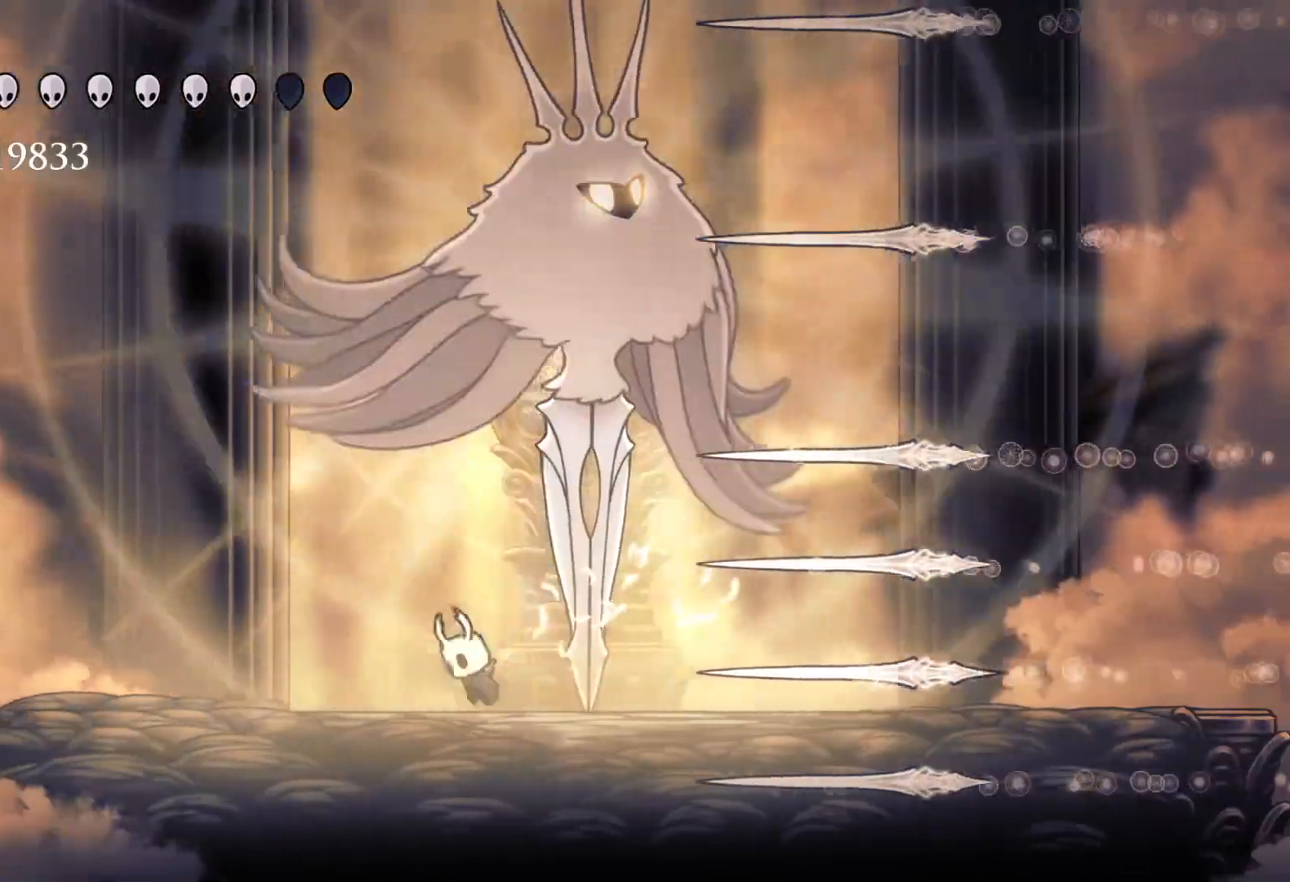
Gameplay with keyboard and mouse; each line is a JSON object with the keys and mouse buttons held at the frame after it. "events" lists presses ("down") and releases ("up") of "1", "2", "3", "4", "5", "a", "alt", "c", "ctrl", "d", "e", "f", "q", "r", "s", "shift", "space", "tab", "v", "w", "x", "z", "mouse_left", "mouse_middle", "mouse_right", "mouse_wheel_up" and "mouse_wheel_down" between this image and that frame as [ms after this image, input, new state], when the widget could be followed in between. "mouse_left", "mouse_middle", "mouse_right", "mouse_wheel_up", "mouse_wheel_down" = the "left", "middle", "right", "wheel_up", "wheel_down" buttons of the "mouse" list. No other keys are recorded. Mouse movement is not recorded.
{"keys": ["f"], "mouse": [], "events": [[417, "f", "down"], [417, "s", "up"], [500, "space", "up"]]}
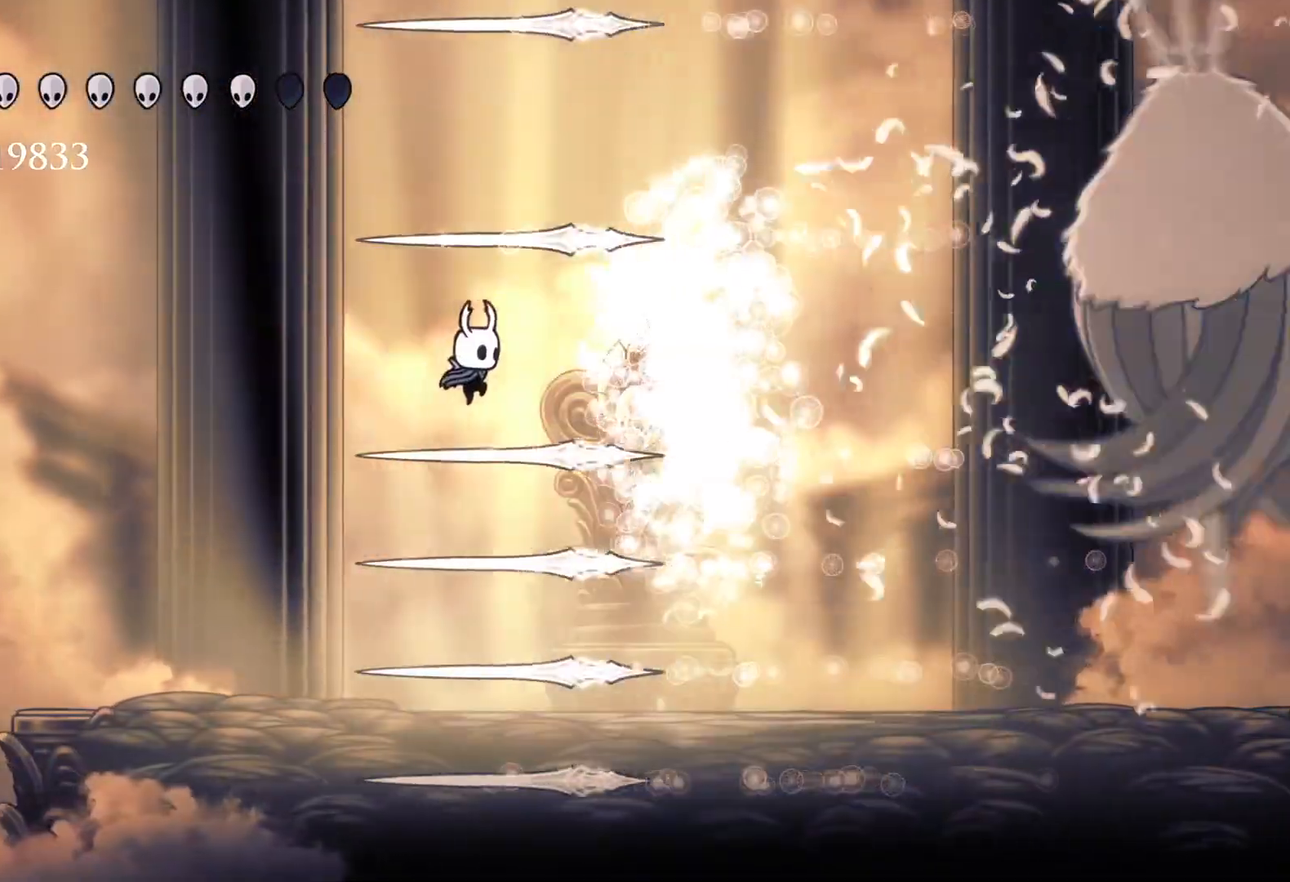
{"keys": ["f", "s"], "mouse": [], "events": [[50, "shift", "down"], [183, "shift", "up"], [467, "s", "down"]]}
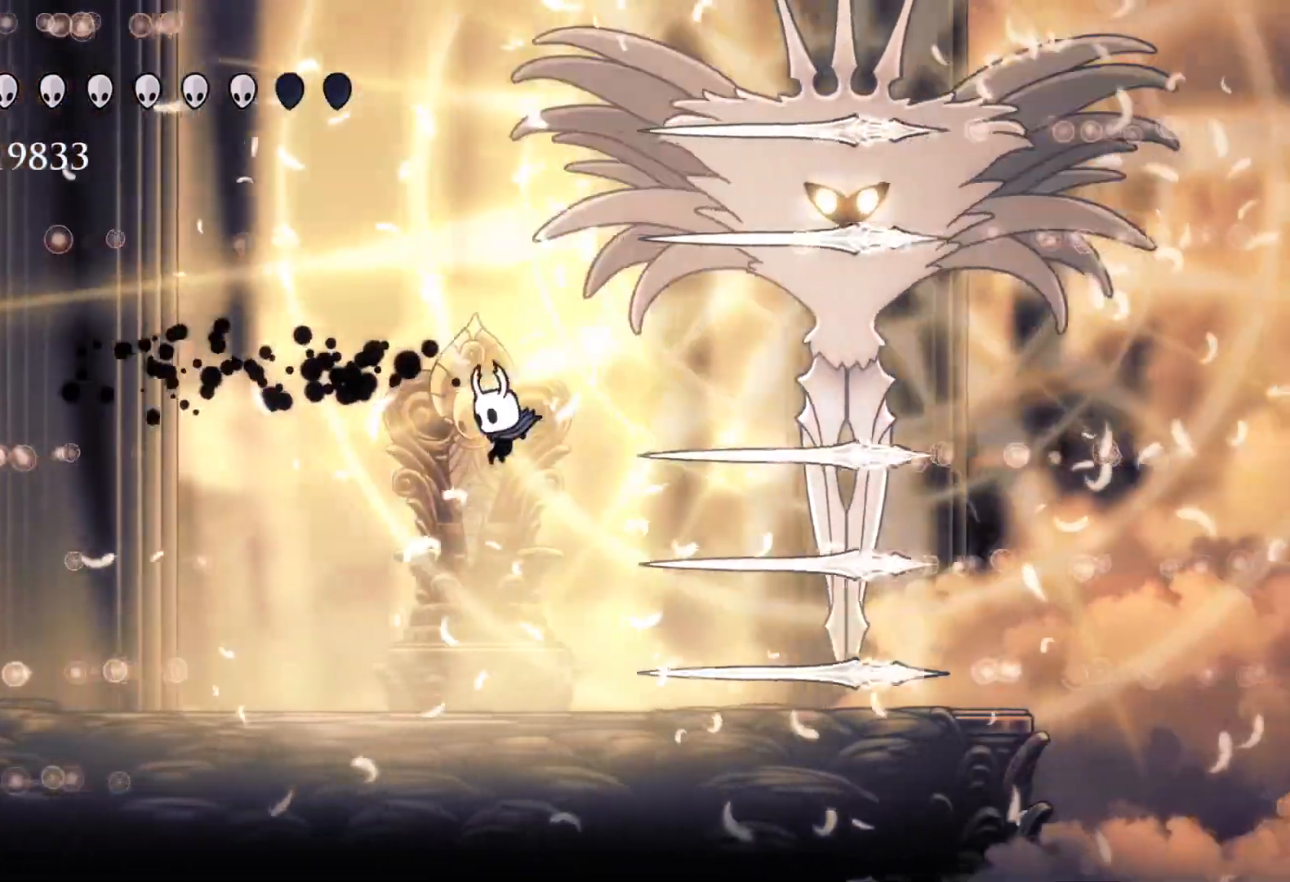
{"keys": ["f"], "mouse": [], "events": [[17, "f", "up"], [300, "s", "up"], [350, "f", "down"]]}
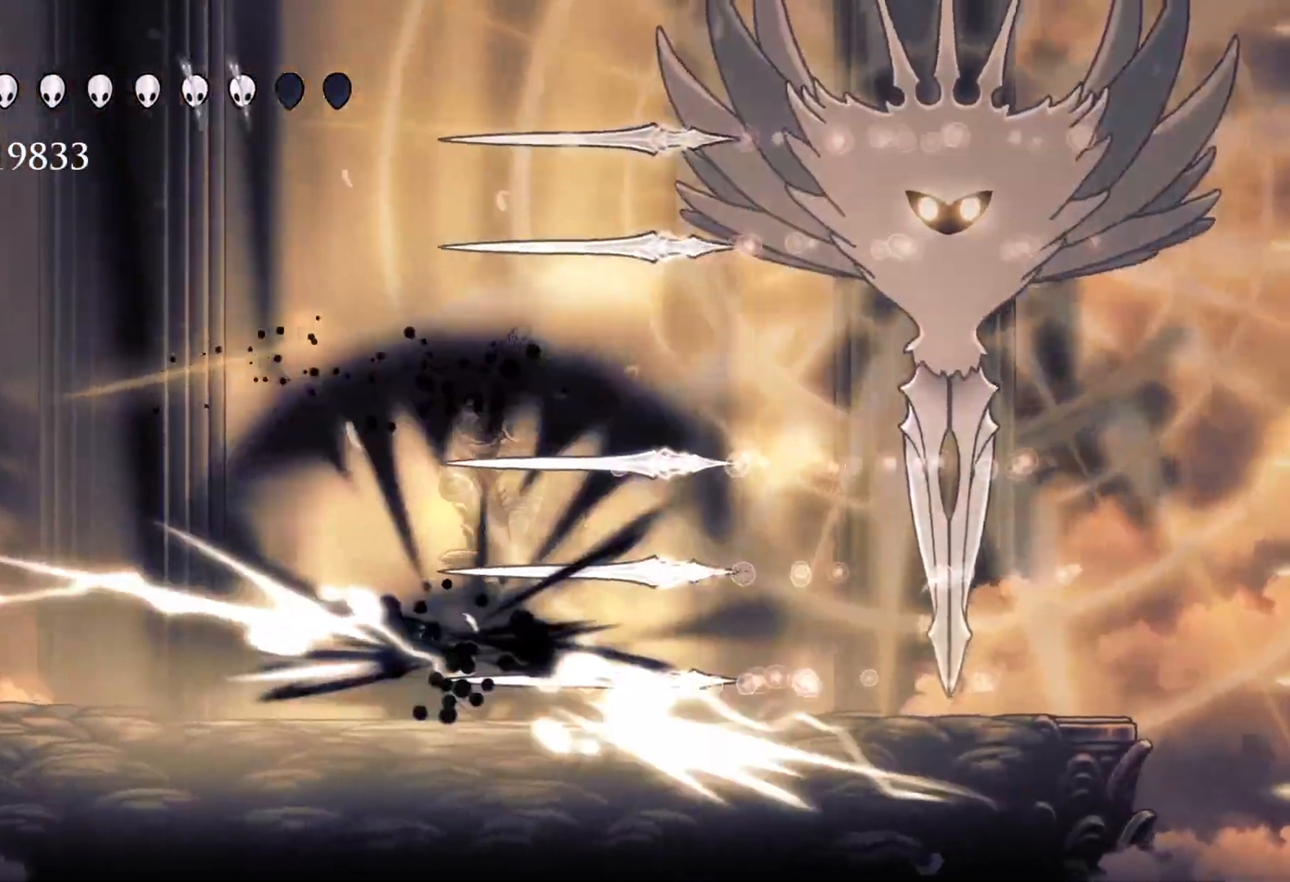
{"keys": ["f"], "mouse": [], "events": []}
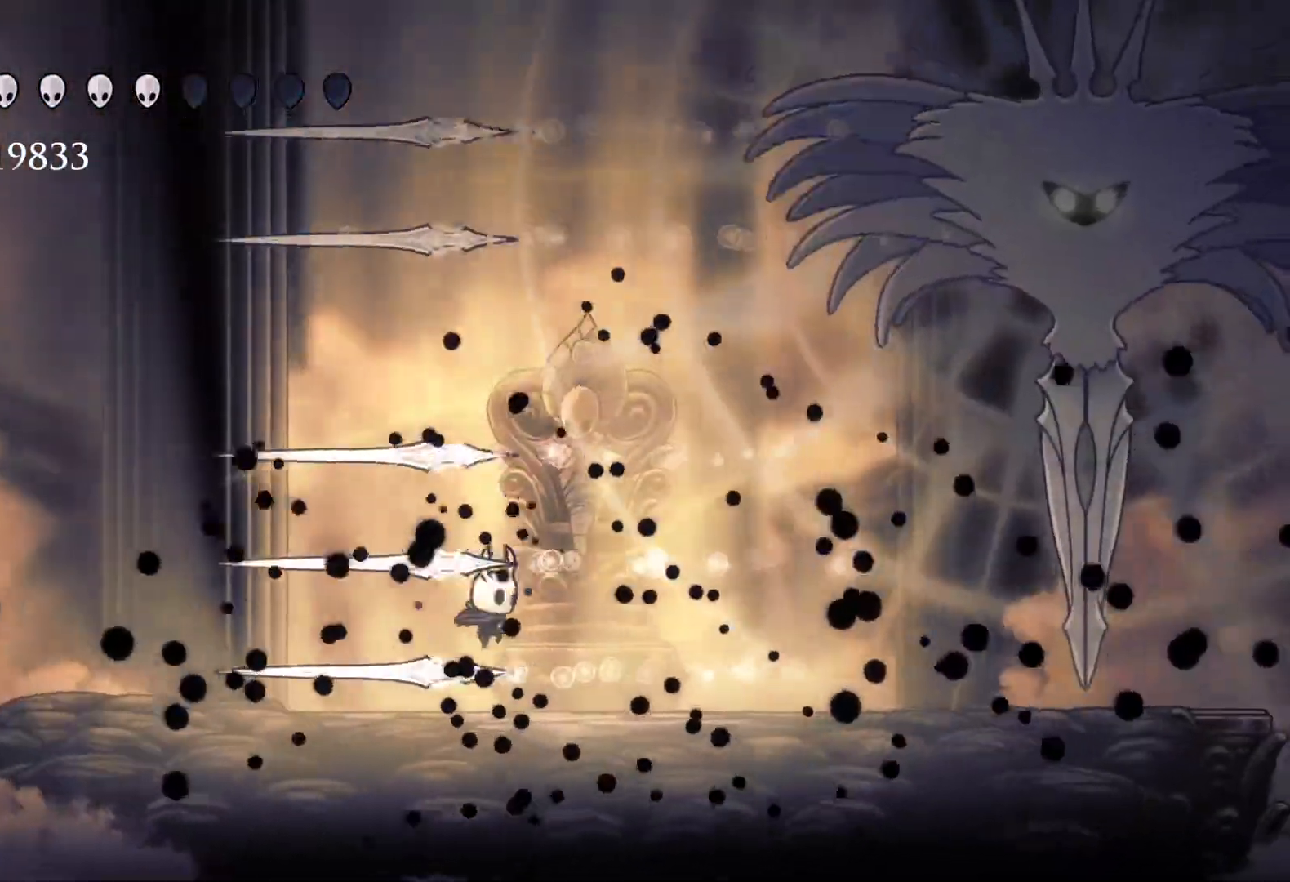
{"keys": ["space"], "mouse": [], "events": [[383, "space", "down"], [433, "f", "up"]]}
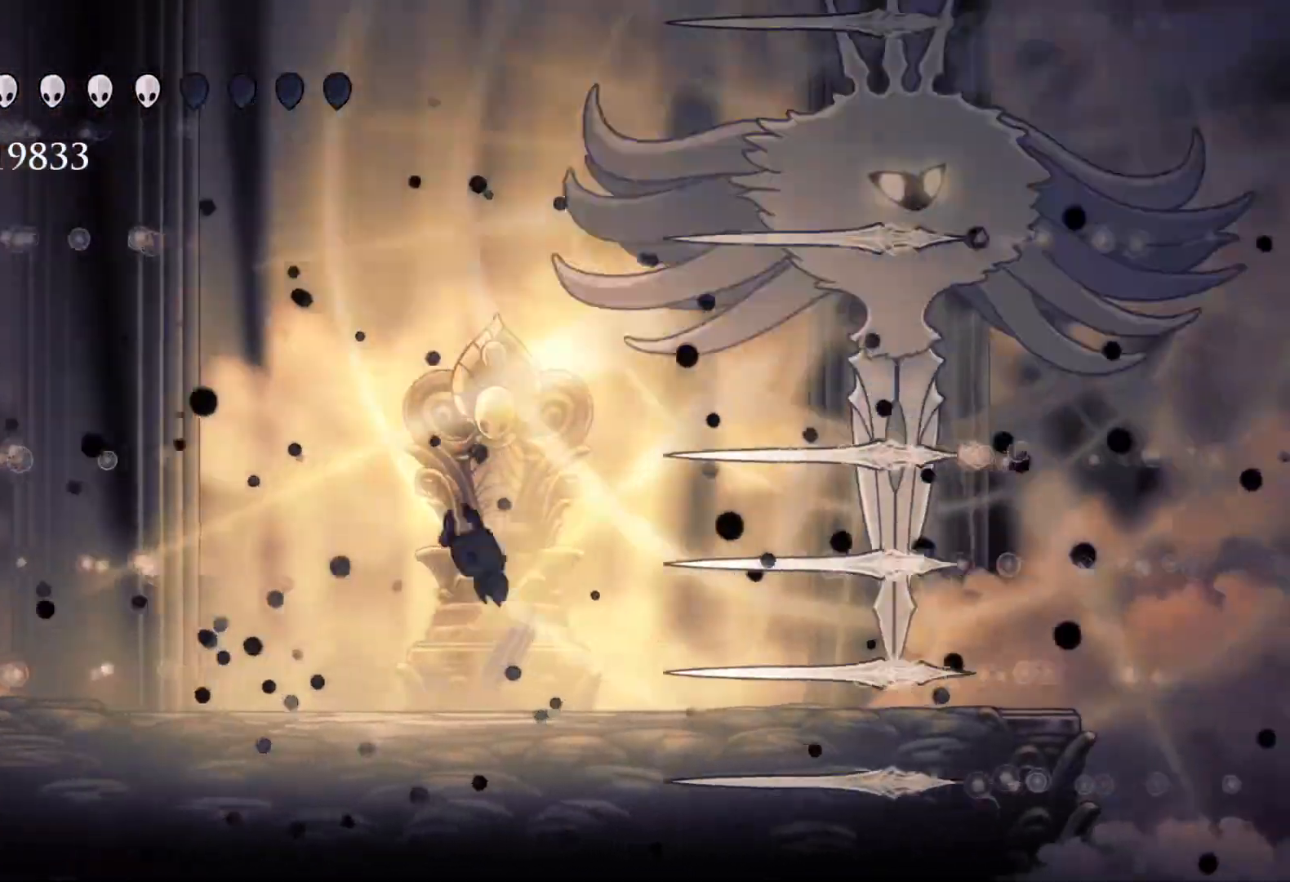
{"keys": ["f"], "mouse": [], "events": [[17, "s", "down"], [117, "f", "down"], [117, "s", "up"], [217, "d", "down"], [217, "mouse_left", "down"], [250, "space", "up"], [350, "d", "up"], [350, "mouse_left", "up"], [350, "shift", "down"], [500, "shift", "up"]]}
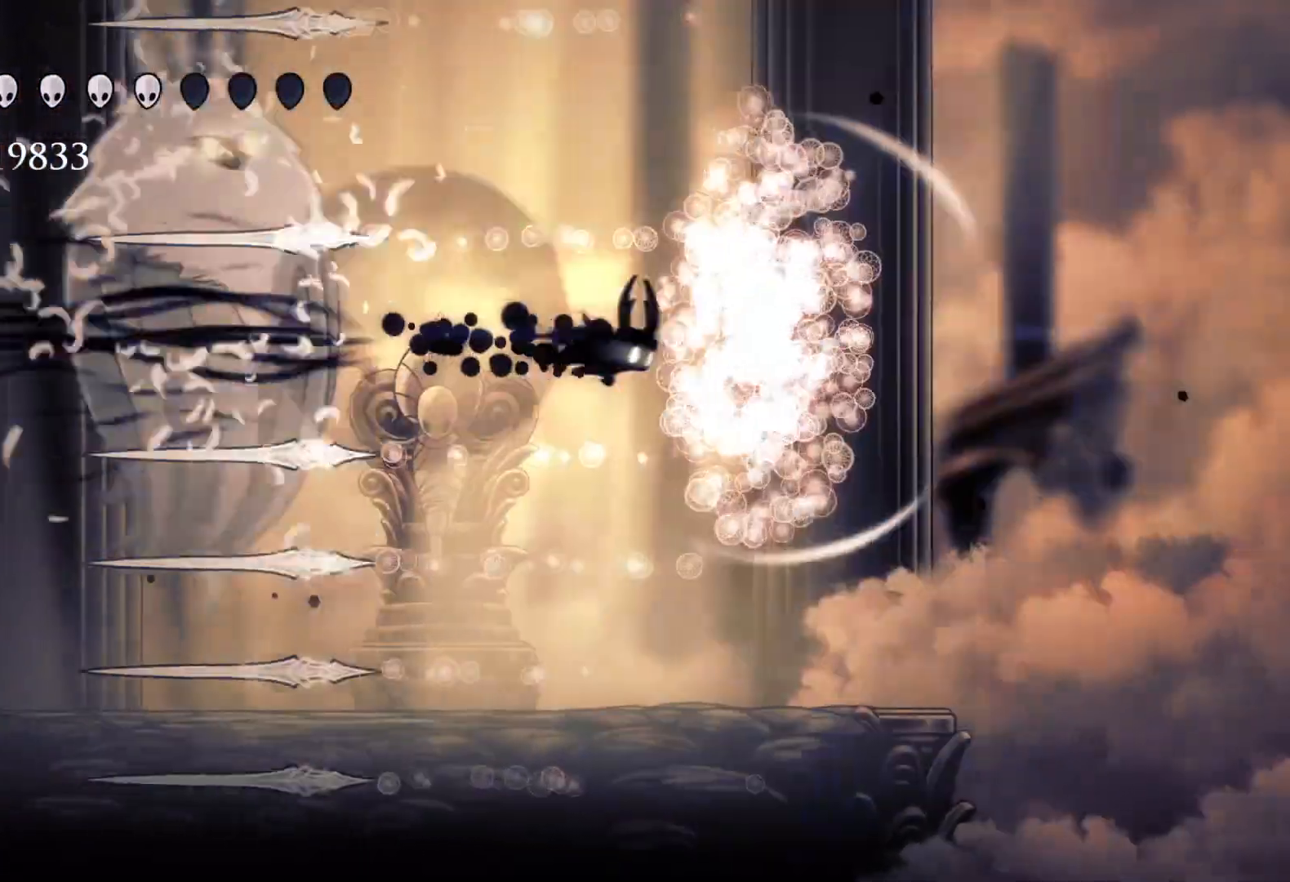
{"keys": ["s"], "mouse": [], "events": [[183, "mouse_left", "down"], [233, "e", "down"], [267, "mouse_left", "up"], [367, "f", "up"], [367, "s", "down"], [417, "e", "up"]]}
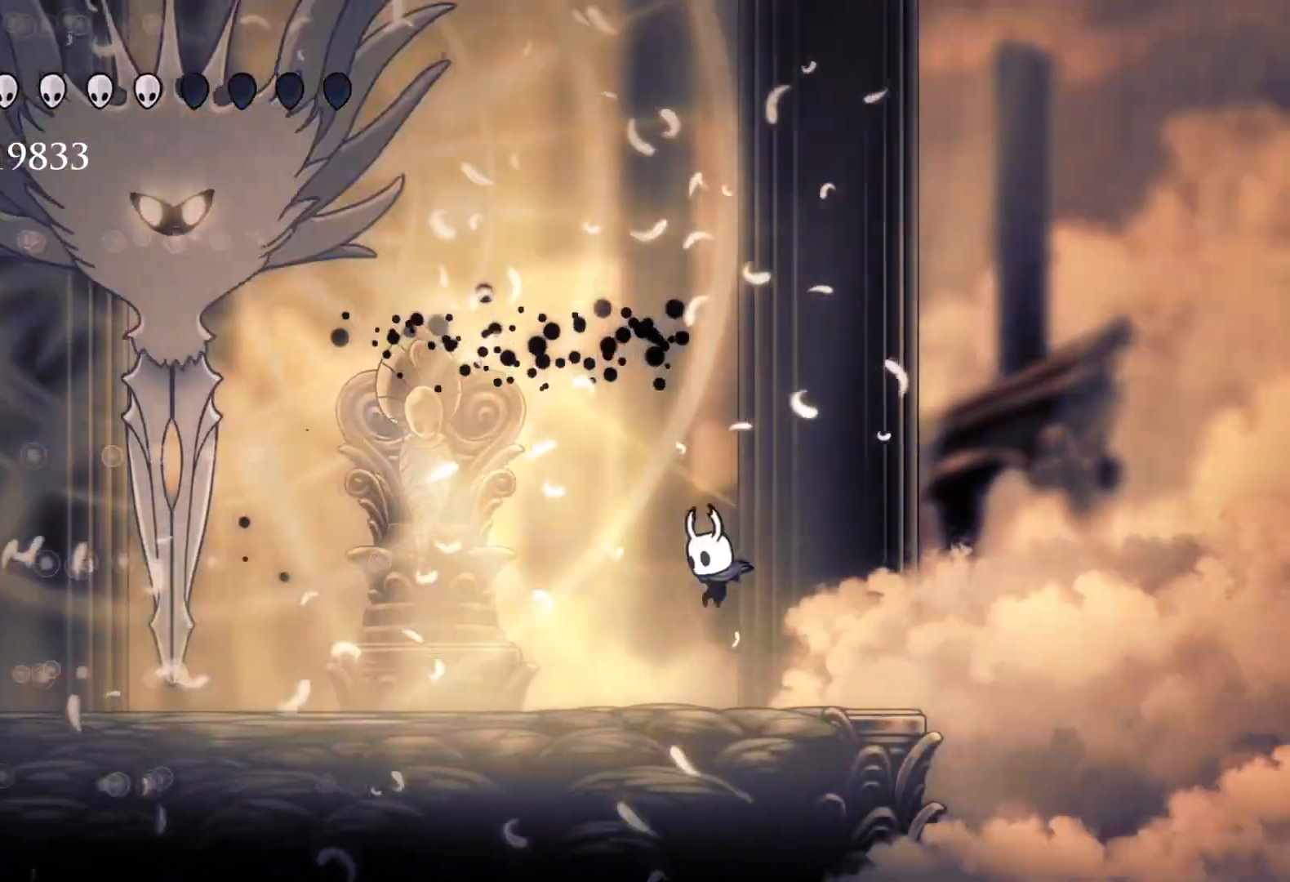
{"keys": ["e", "s", "space"], "mouse": [], "events": [[100, "shift", "down"], [283, "shift", "up"], [433, "space", "down"], [483, "e", "down"]]}
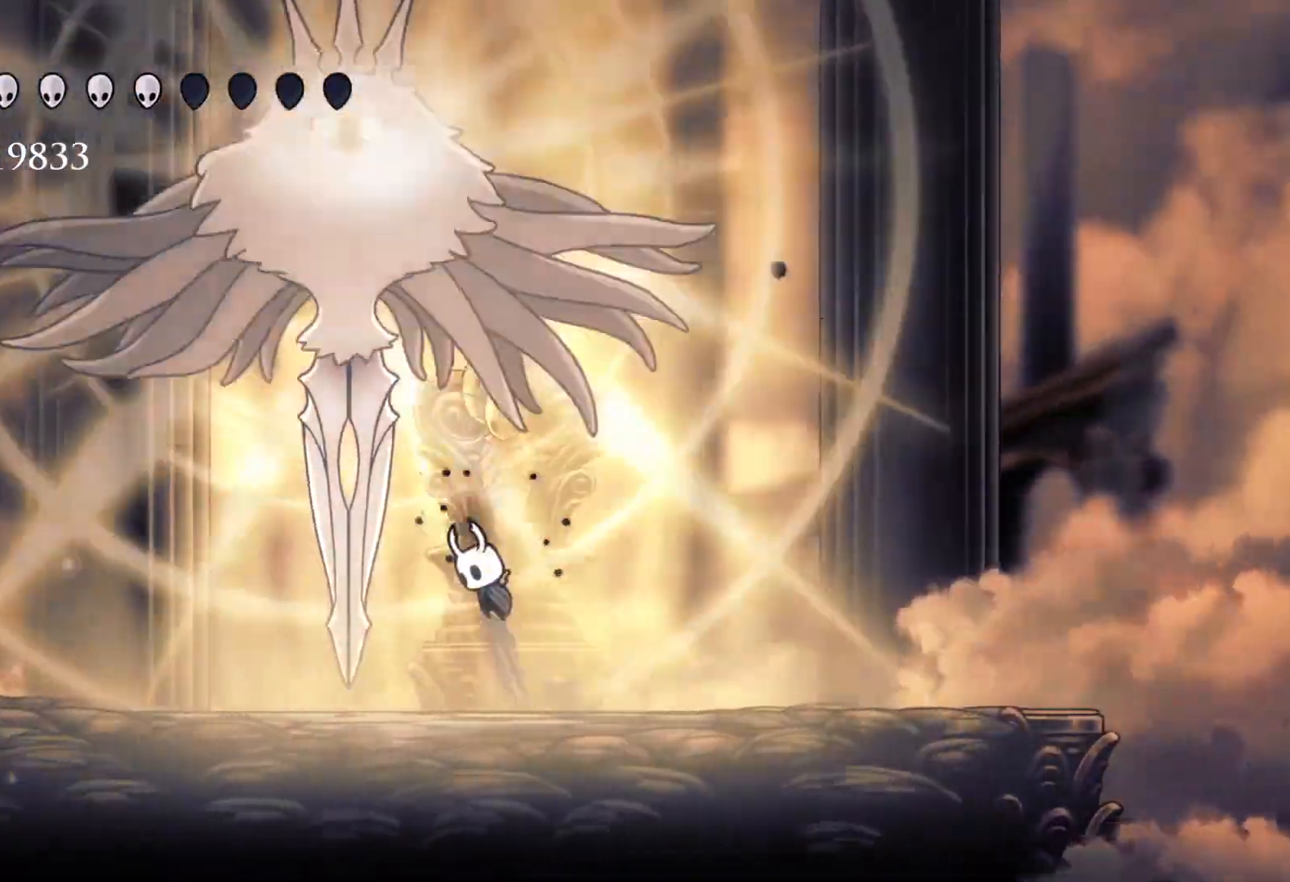
{"keys": ["f"], "mouse": [], "events": [[167, "mouse_left", "down"], [217, "space", "up"], [250, "e", "up"], [300, "f", "down"], [300, "mouse_left", "up"], [300, "s", "up"]]}
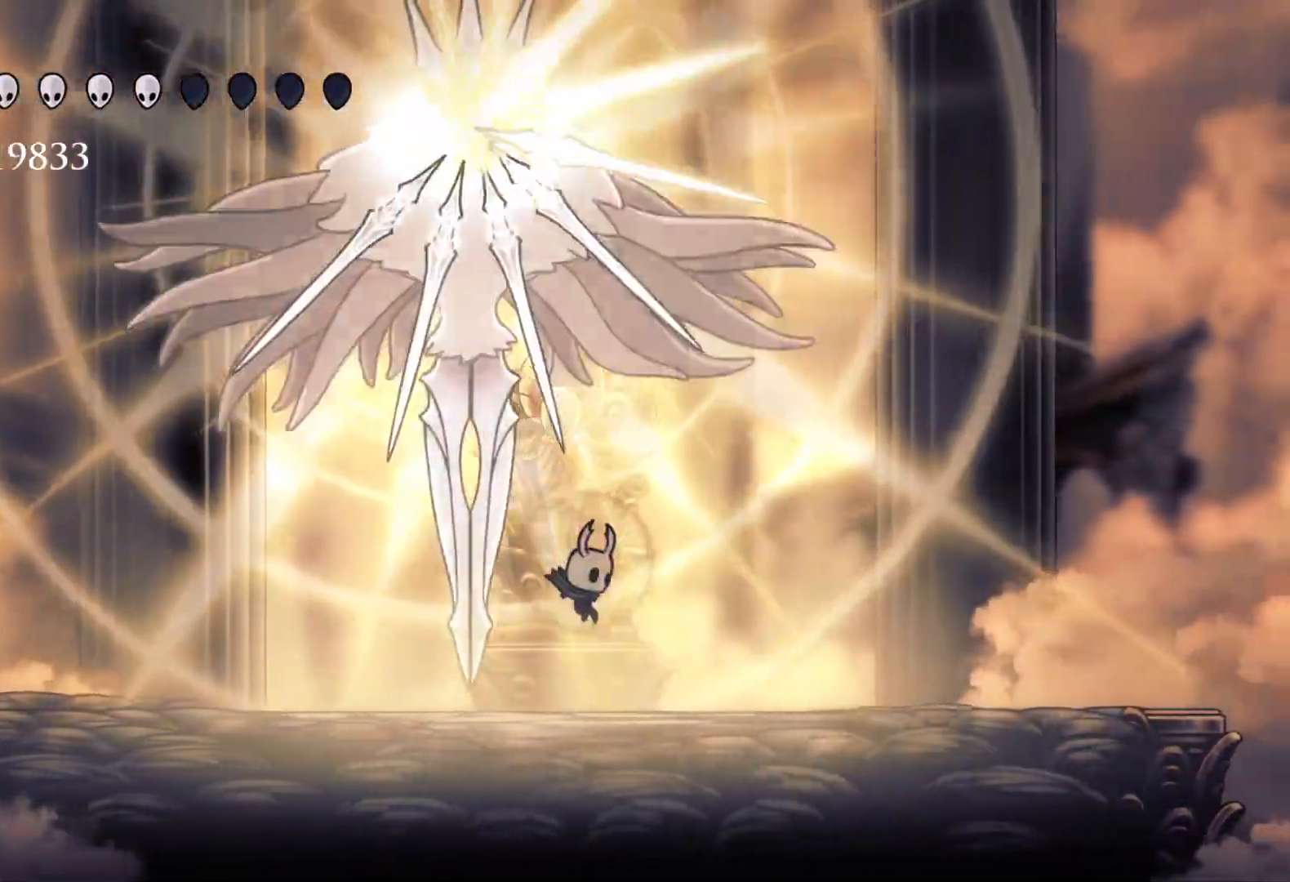
{"keys": [], "mouse": [], "events": [[133, "f", "up"], [183, "s", "down"], [450, "s", "up"]]}
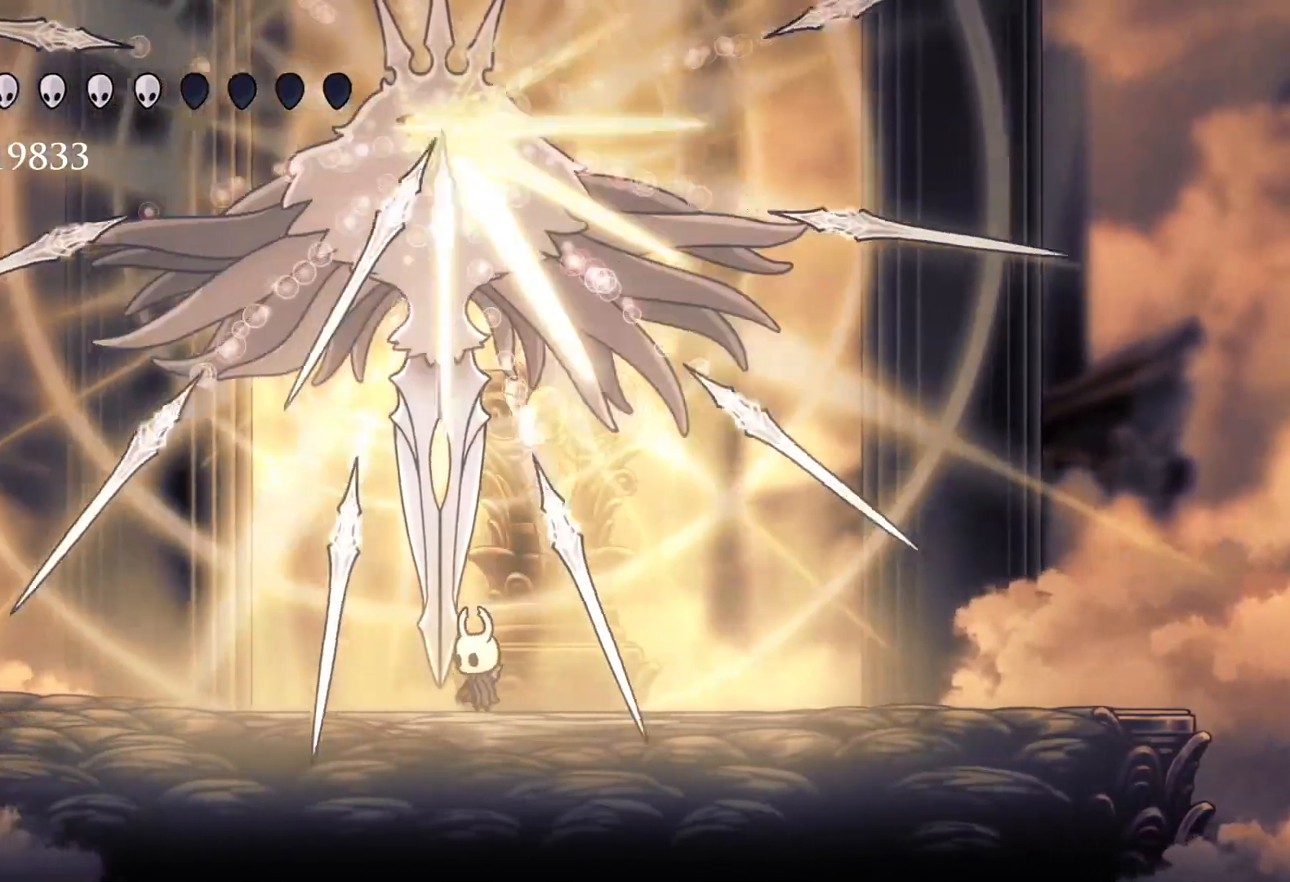
{"keys": ["e", "s", "space"], "mouse": [], "events": [[100, "f", "down"], [333, "s", "down"], [383, "f", "up"], [383, "space", "down"], [417, "e", "down"]]}
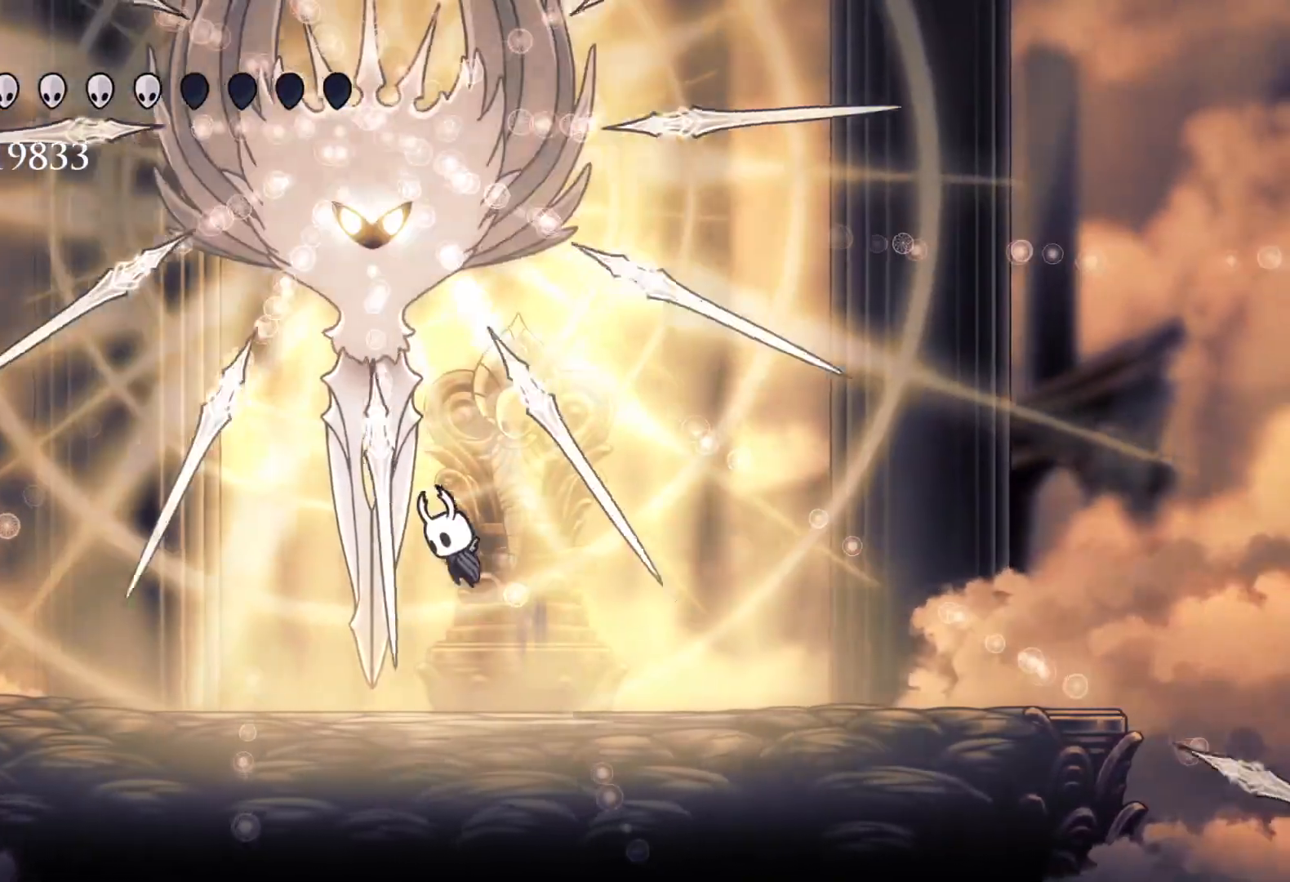
{"keys": ["e", "f"], "mouse": ["left"], "events": [[117, "mouse_left", "down"], [217, "space", "up"], [250, "mouse_left", "up"], [400, "mouse_left", "down"], [483, "f", "down"], [483, "s", "up"]]}
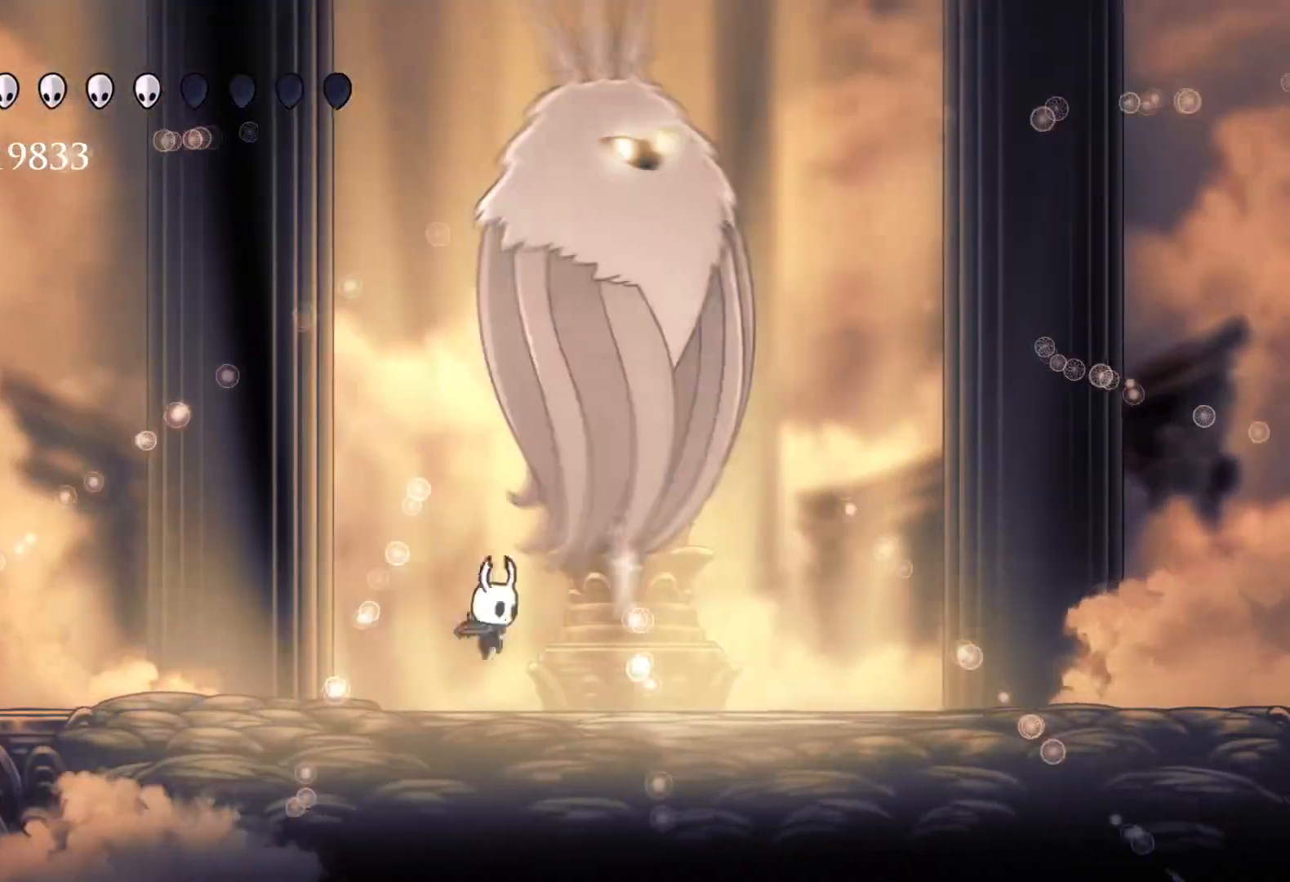
{"keys": ["e", "s"], "mouse": [], "events": [[33, "mouse_left", "up"], [167, "space", "down"], [267, "f", "up"], [317, "s", "down"], [450, "space", "up"]]}
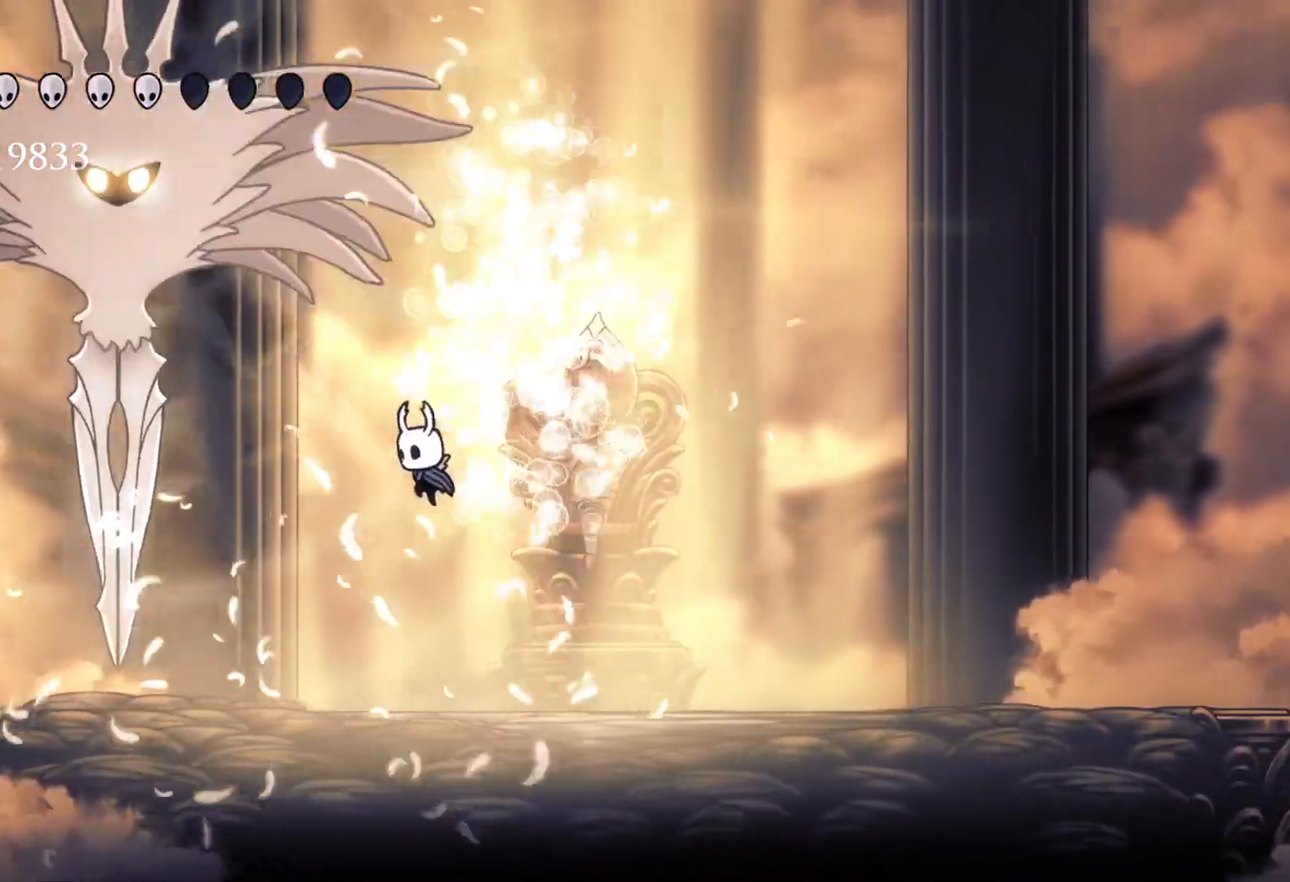
{"keys": ["e", "s", "space"], "mouse": ["left"], "events": [[50, "e", "up"], [183, "space", "down"], [283, "e", "down"], [417, "mouse_left", "down"]]}
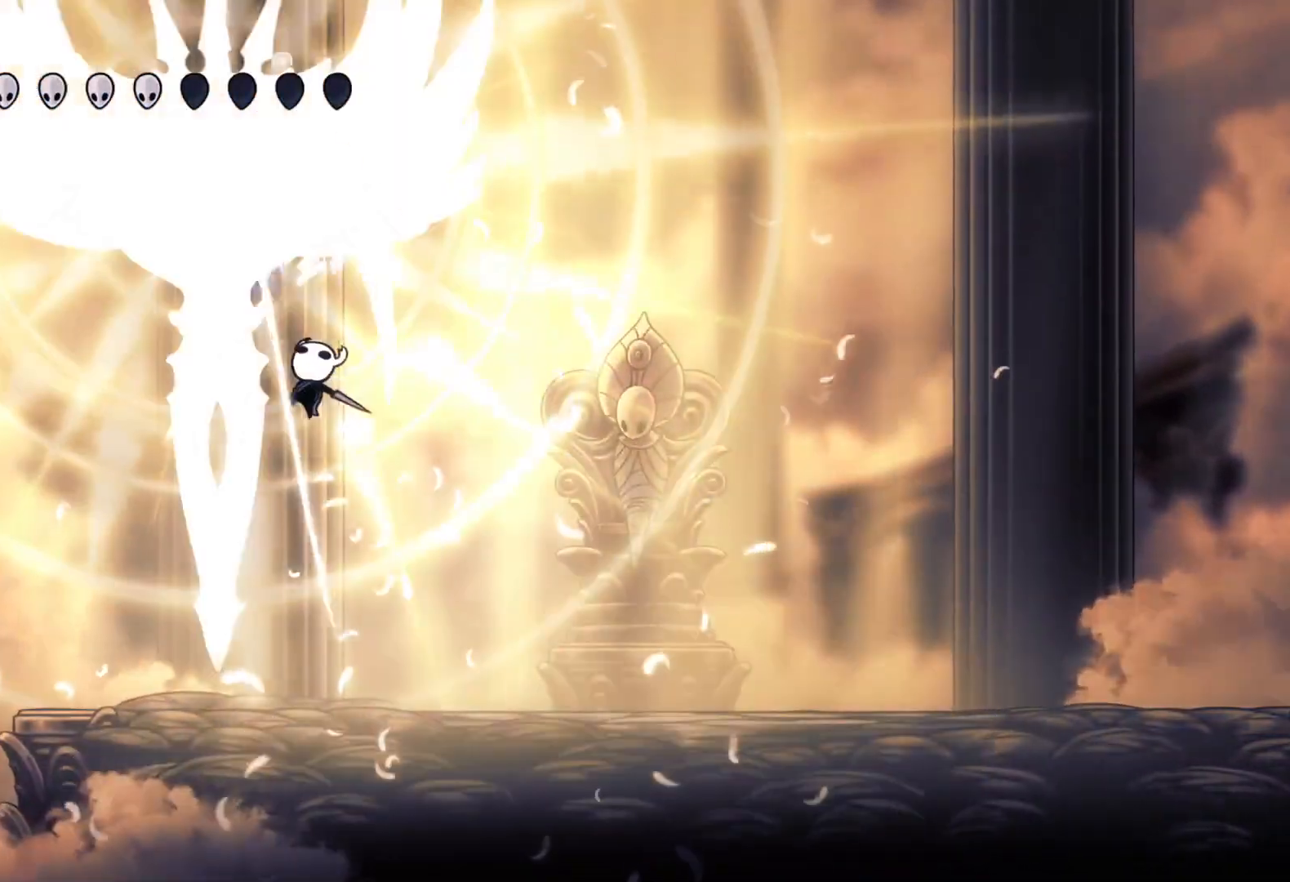
{"keys": ["s"], "mouse": [], "events": [[17, "f", "down"], [17, "s", "up"], [17, "space", "up"], [67, "e", "up"], [100, "mouse_left", "up"], [483, "f", "up"], [483, "s", "down"]]}
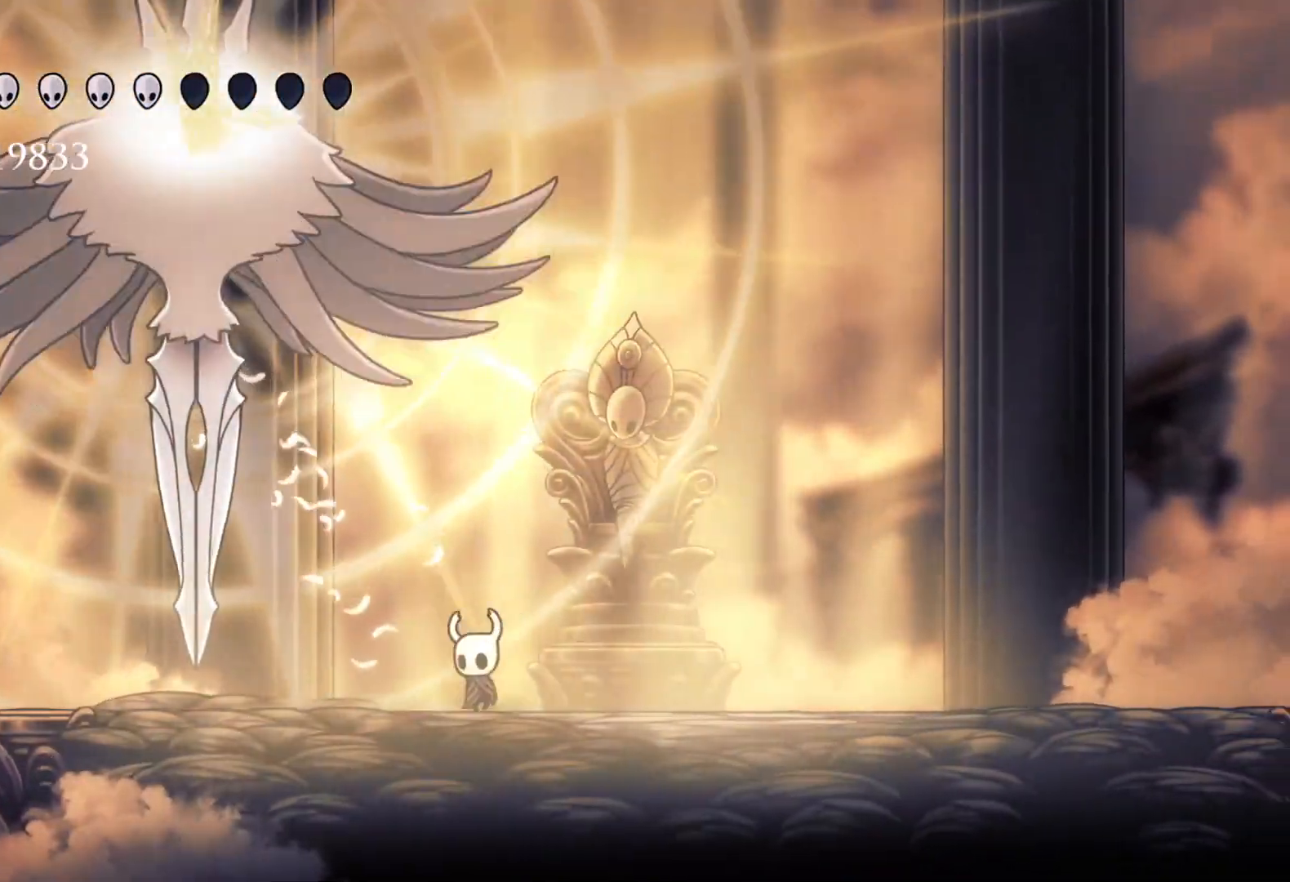
{"keys": ["s"], "mouse": [], "events": [[167, "f", "down"], [167, "s", "up"], [400, "f", "up"], [450, "s", "down"]]}
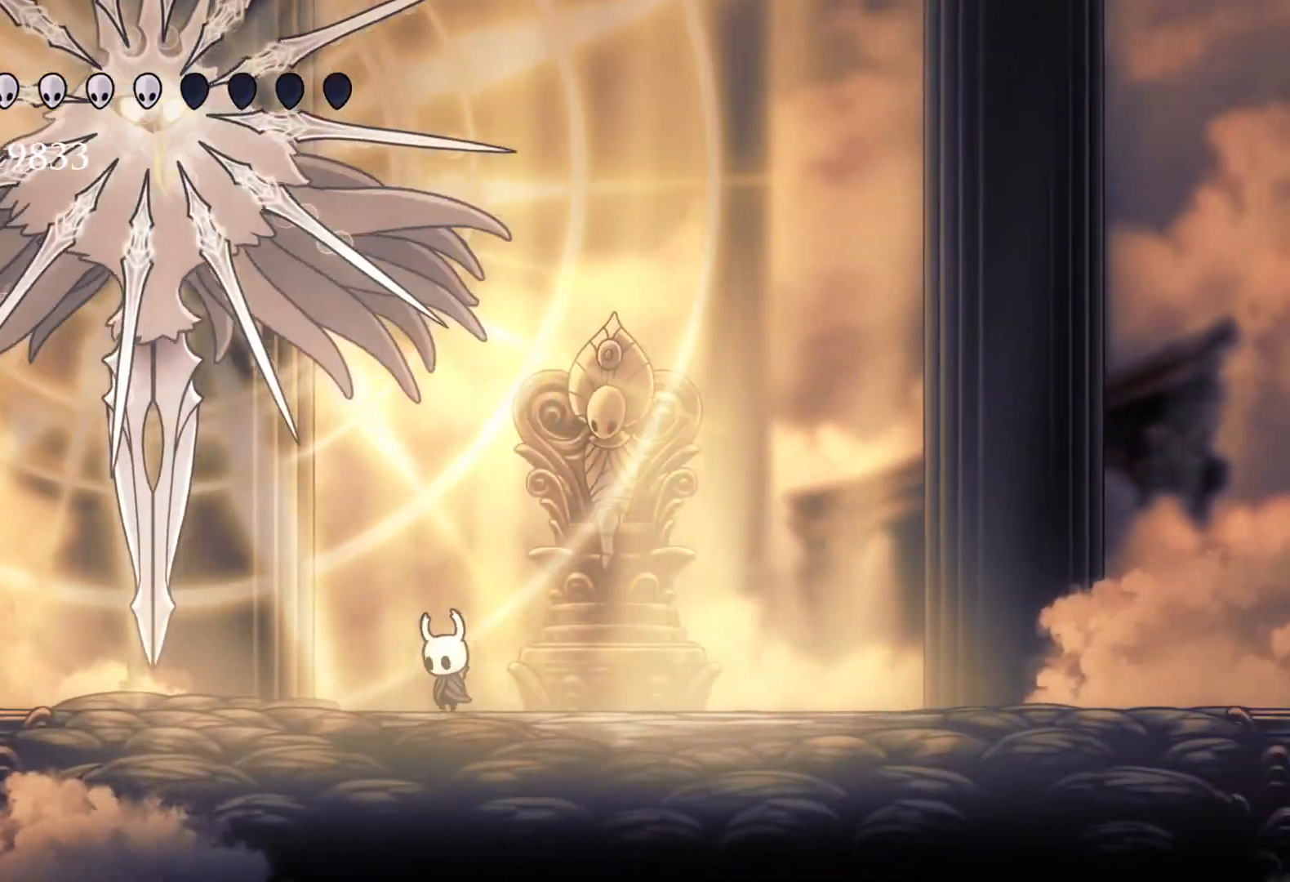
{"keys": ["f"], "mouse": [], "events": [[367, "f", "down"], [367, "s", "up"]]}
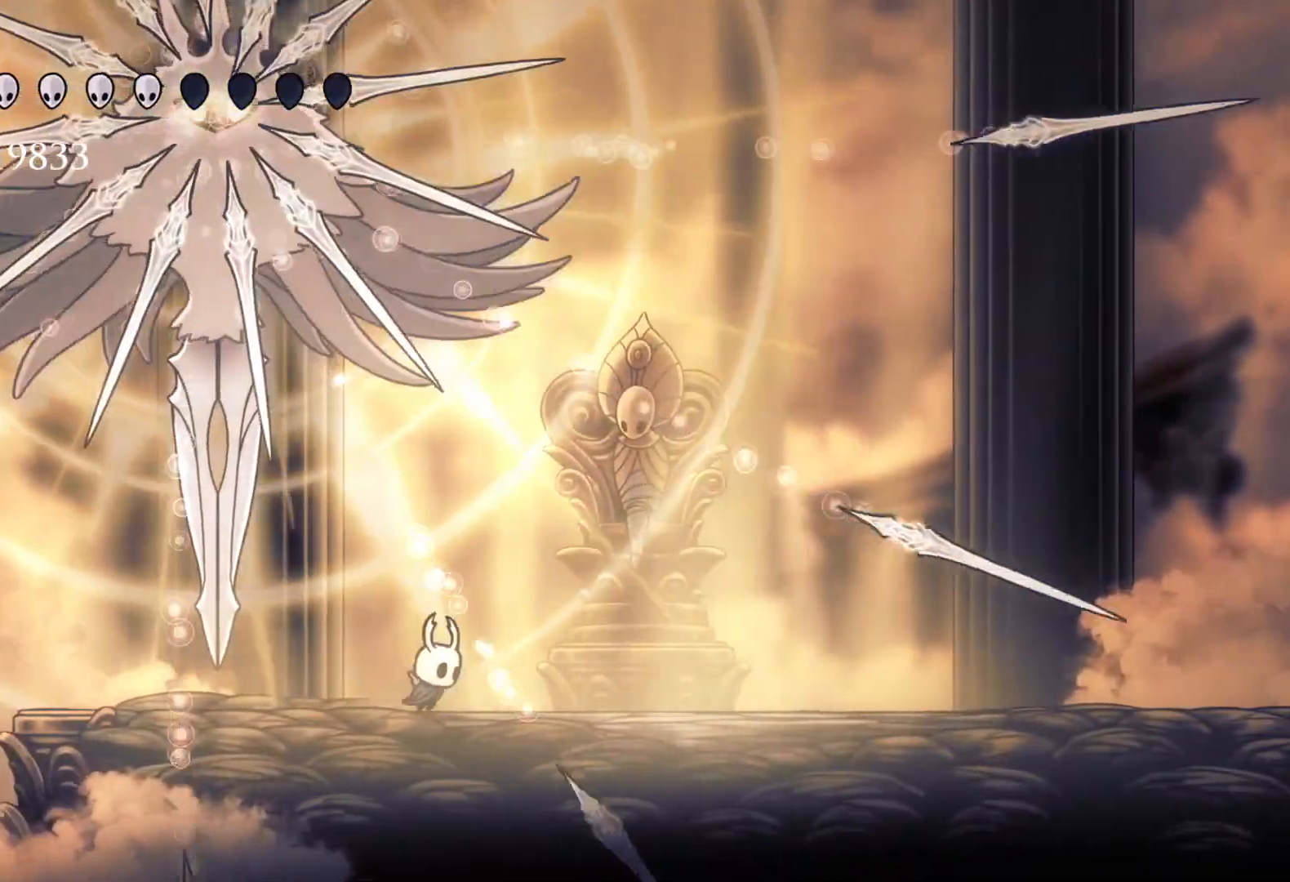
{"keys": ["e", "s", "space"], "mouse": [], "events": [[133, "f", "up"], [283, "s", "down"], [283, "space", "down"], [333, "e", "down"]]}
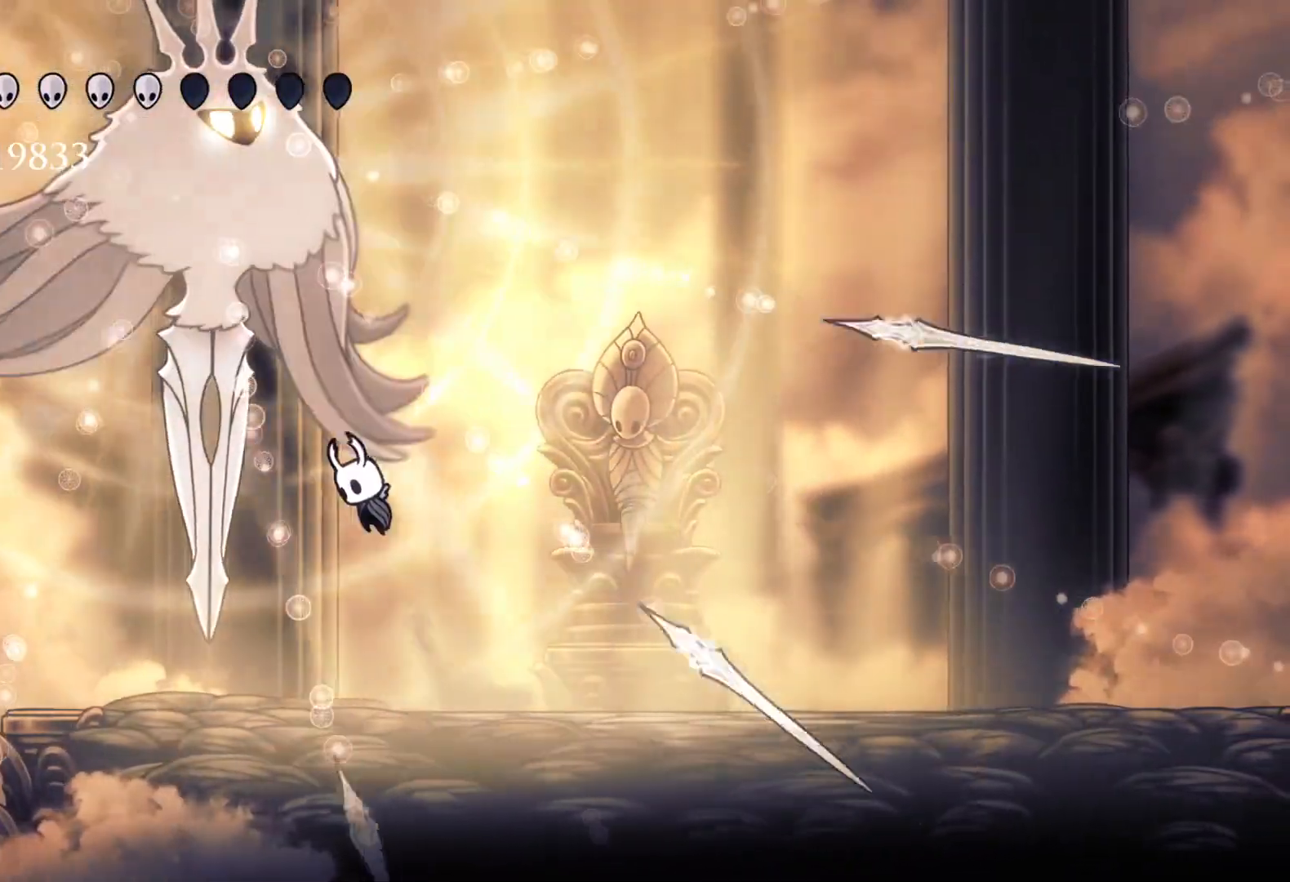
{"keys": ["f", "space"], "mouse": ["left"], "events": [[100, "mouse_left", "down"], [200, "mouse_left", "up"], [333, "mouse_left", "down"], [383, "f", "down"], [383, "s", "up"], [483, "e", "up"]]}
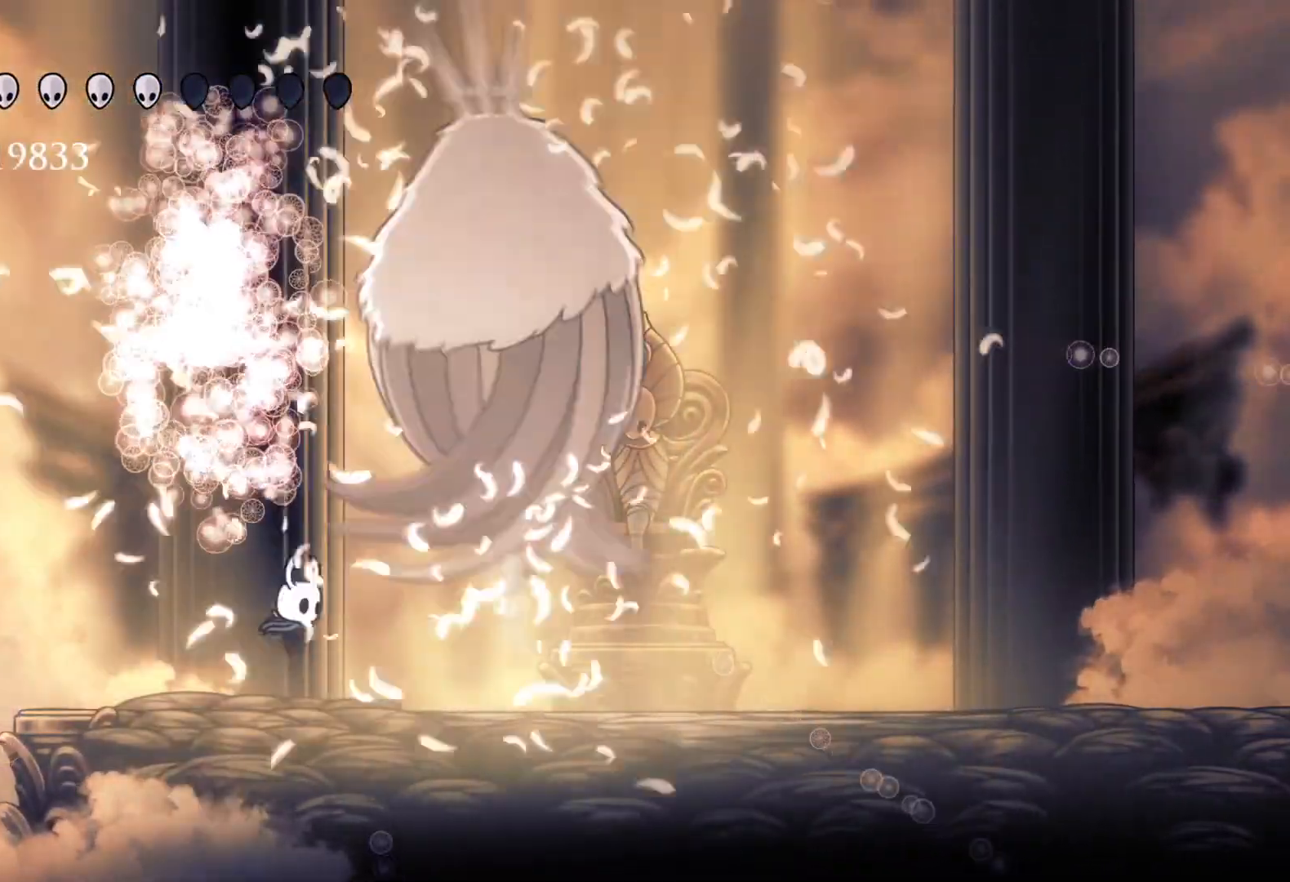
{"keys": ["e", "f", "space"], "mouse": ["left"], "events": [[17, "mouse_left", "up"], [67, "space", "up"], [217, "space", "down"], [400, "e", "down"], [483, "mouse_left", "down"]]}
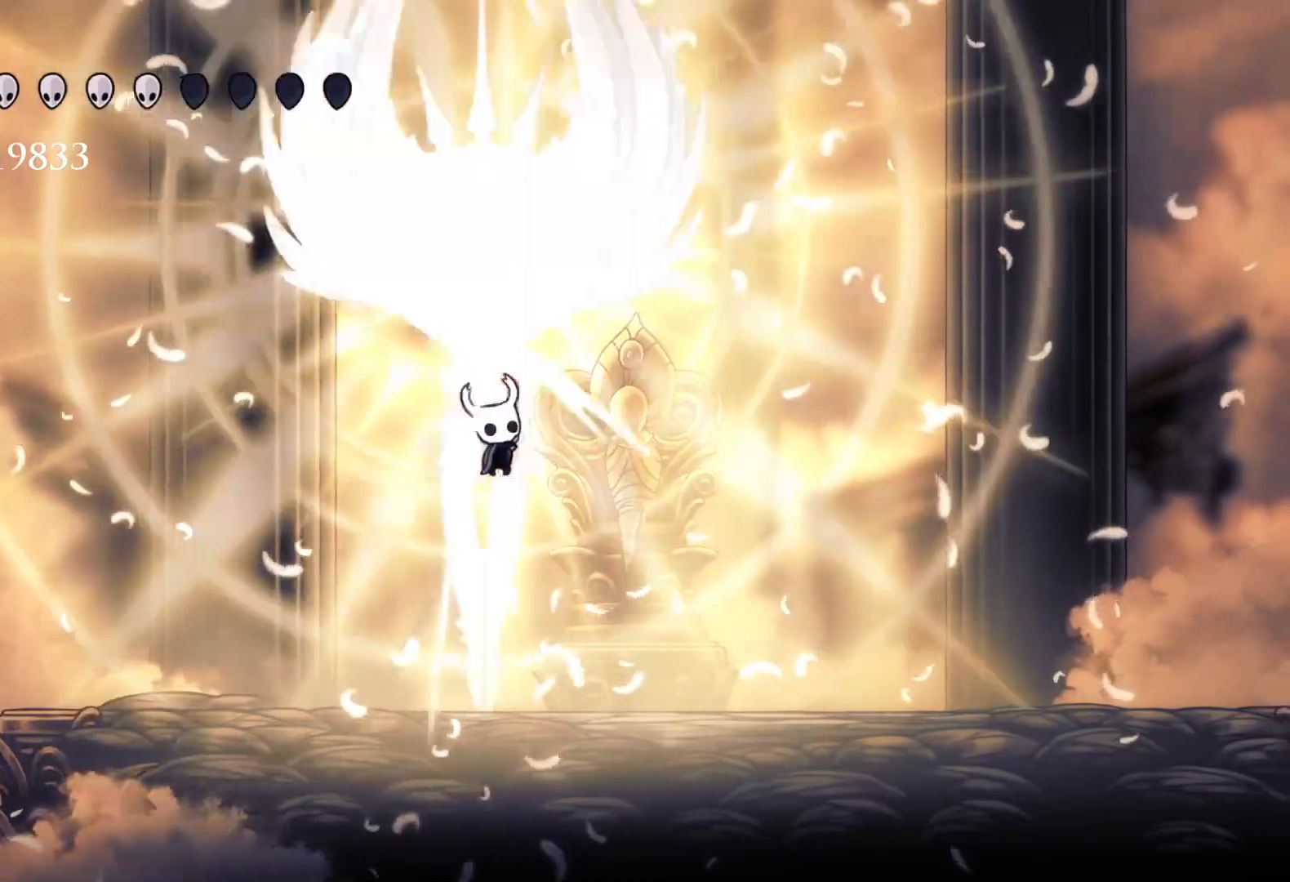
{"keys": ["e"], "mouse": [], "events": [[33, "f", "up"], [33, "space", "up"], [83, "f", "down"], [133, "mouse_left", "up"], [183, "mouse_right", "down"], [217, "f", "up"], [267, "mouse_right", "up"]]}
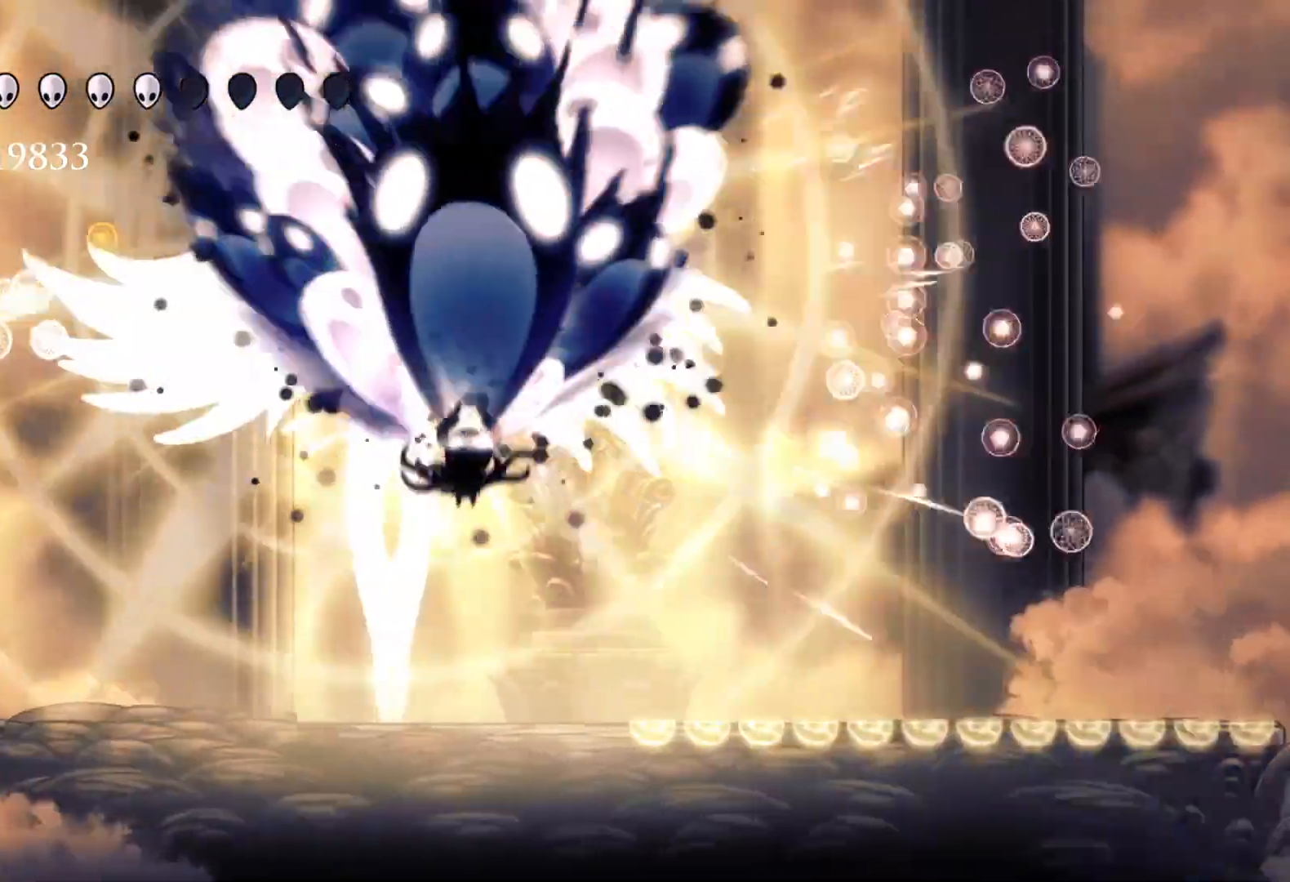
{"keys": ["s"], "mouse": [], "events": [[367, "e", "up"], [467, "s", "down"]]}
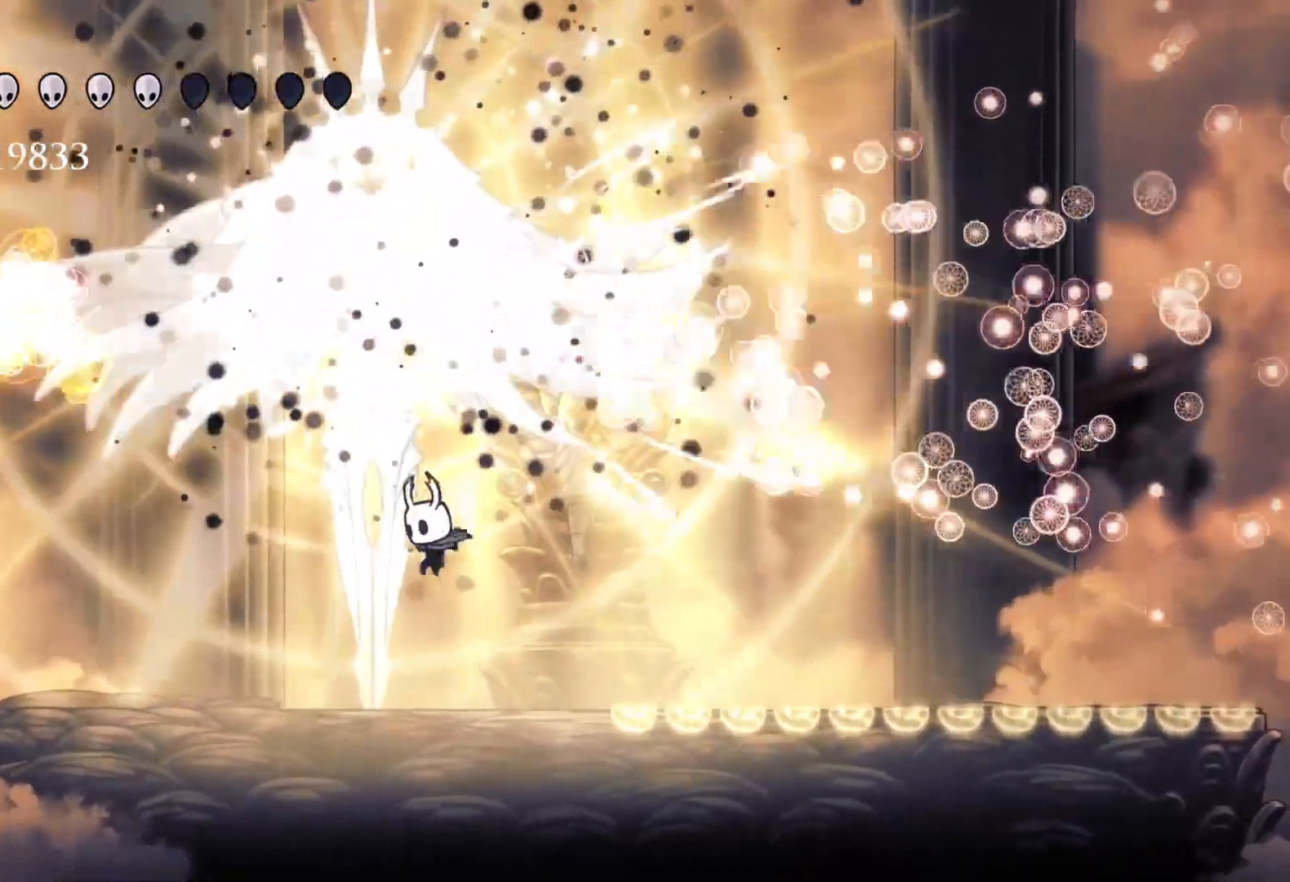
{"keys": ["s"], "mouse": [], "events": [[250, "s", "up"], [383, "s", "down"]]}
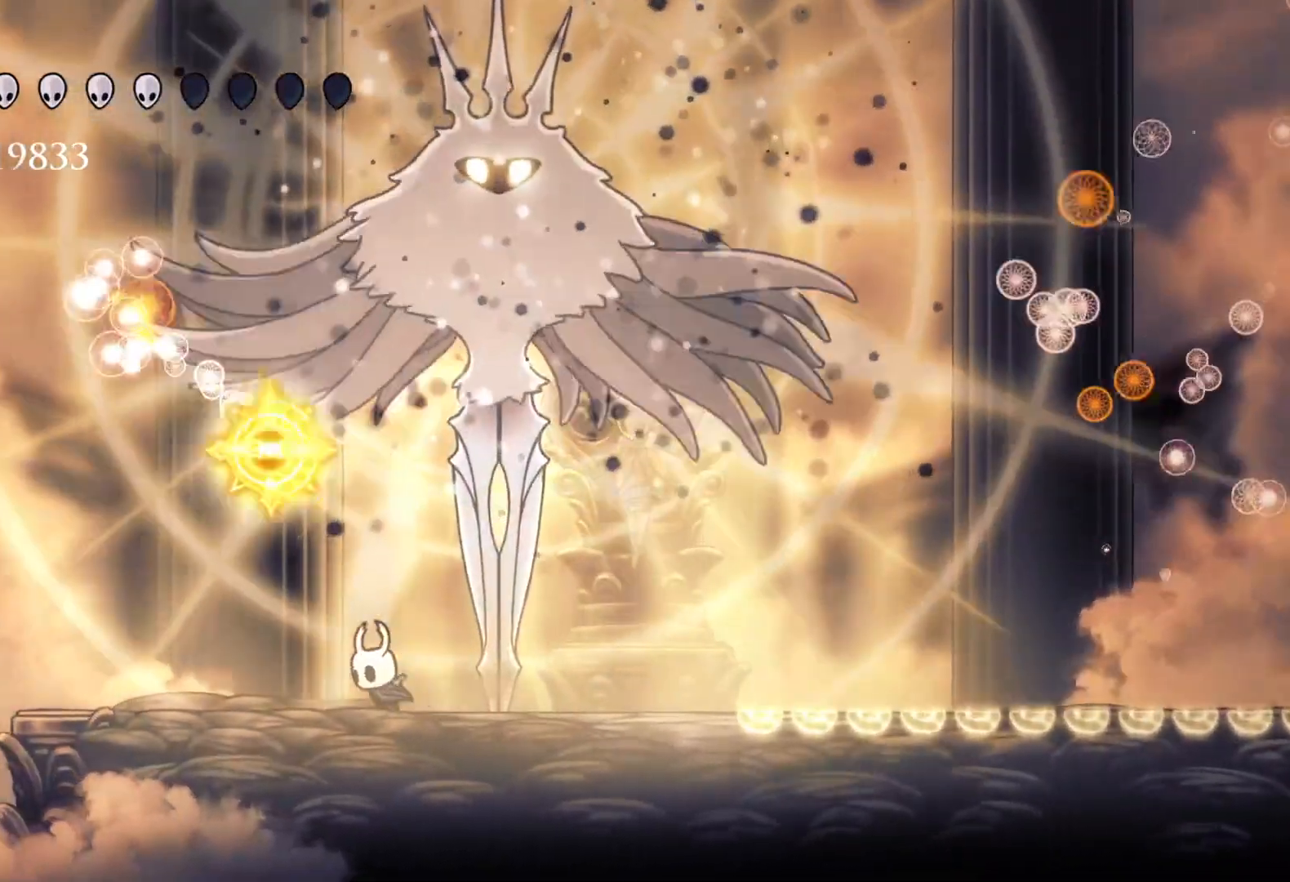
{"keys": ["f", "space"], "mouse": [], "events": [[350, "space", "down"], [383, "f", "down"], [383, "s", "up"]]}
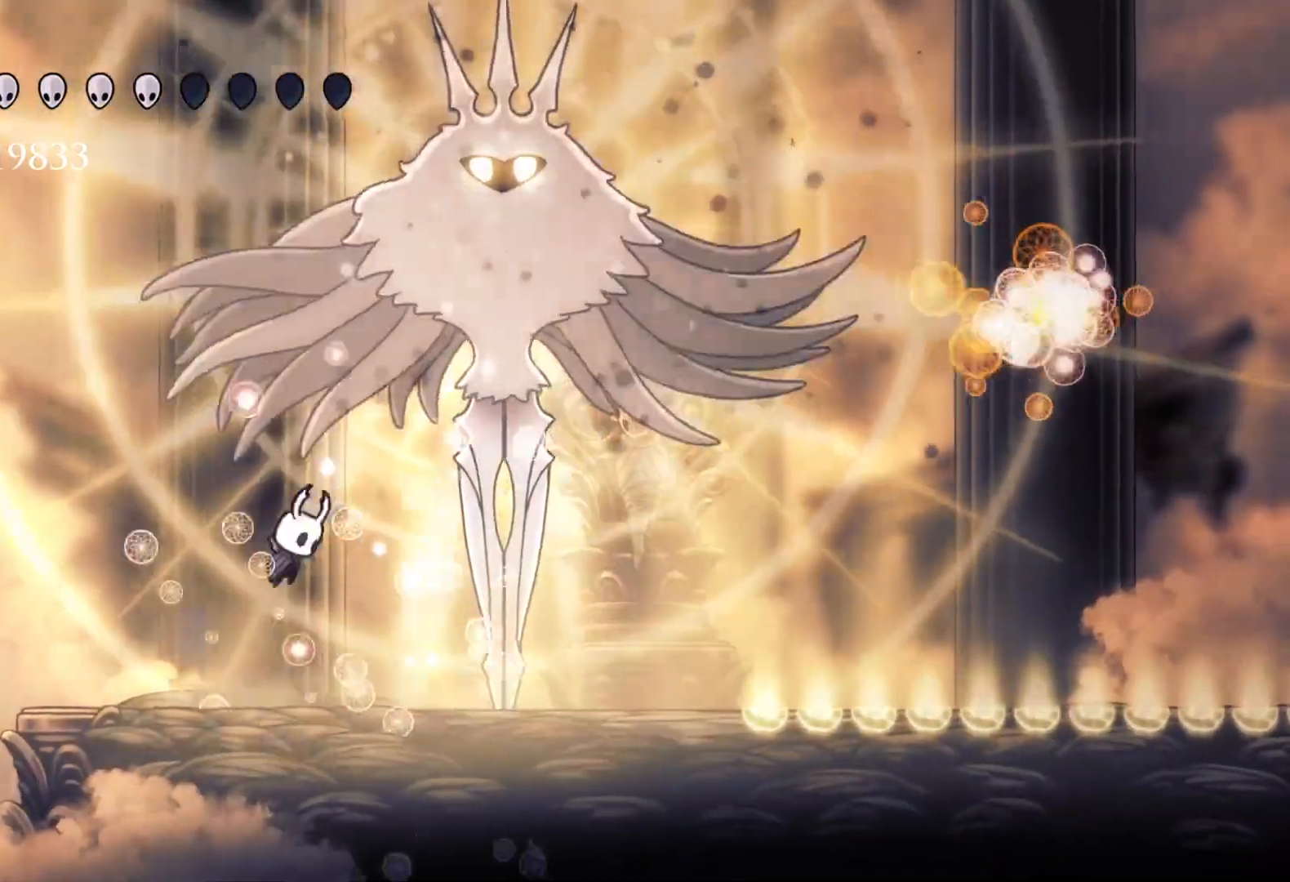
{"keys": ["f"], "mouse": [], "events": [[33, "e", "down"], [167, "space", "up"], [217, "mouse_left", "down"], [267, "e", "up"], [267, "s", "down"], [300, "f", "up"], [350, "mouse_left", "up"], [450, "f", "down"], [500, "s", "up"]]}
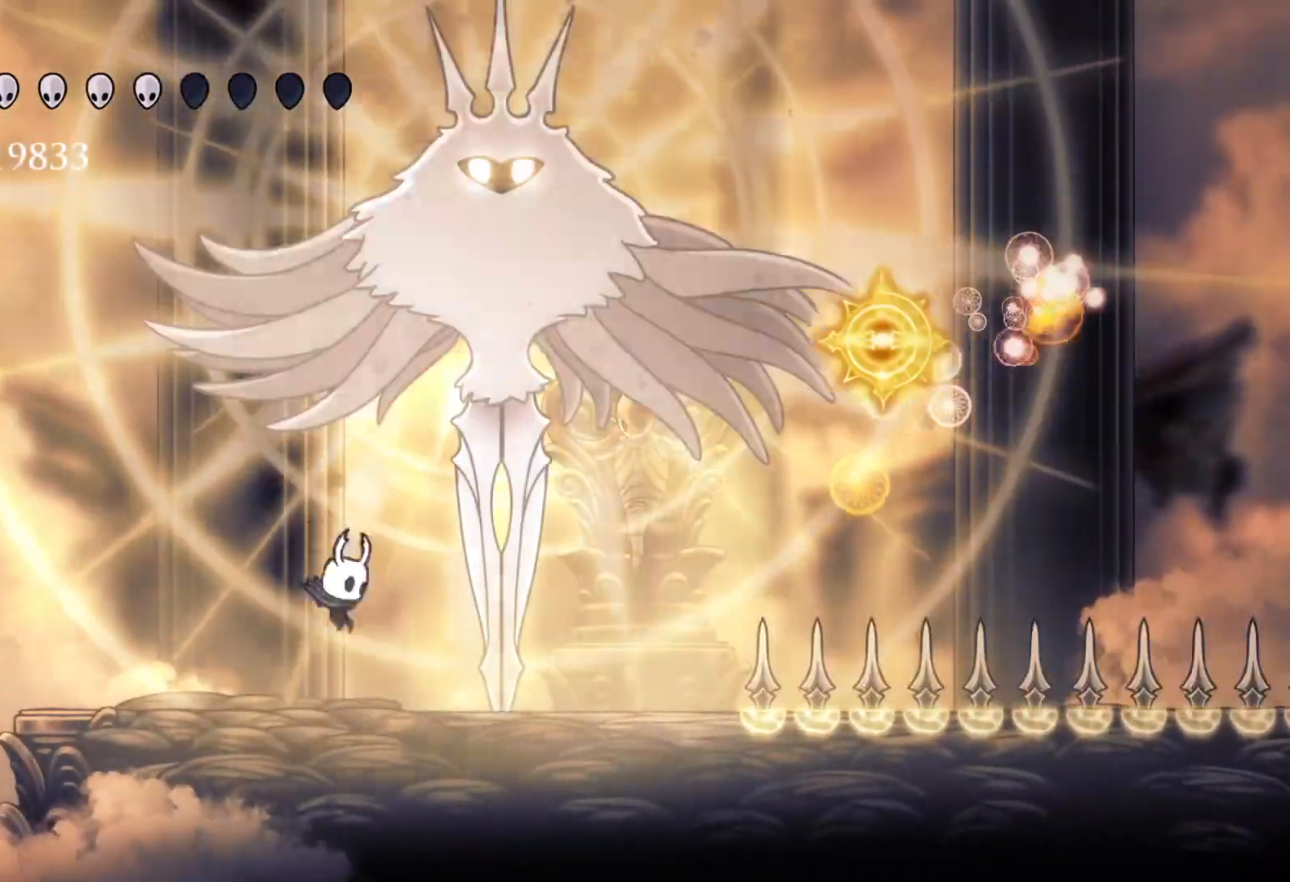
{"keys": ["e", "f", "space"], "mouse": [], "events": [[467, "space", "down"], [500, "e", "down"]]}
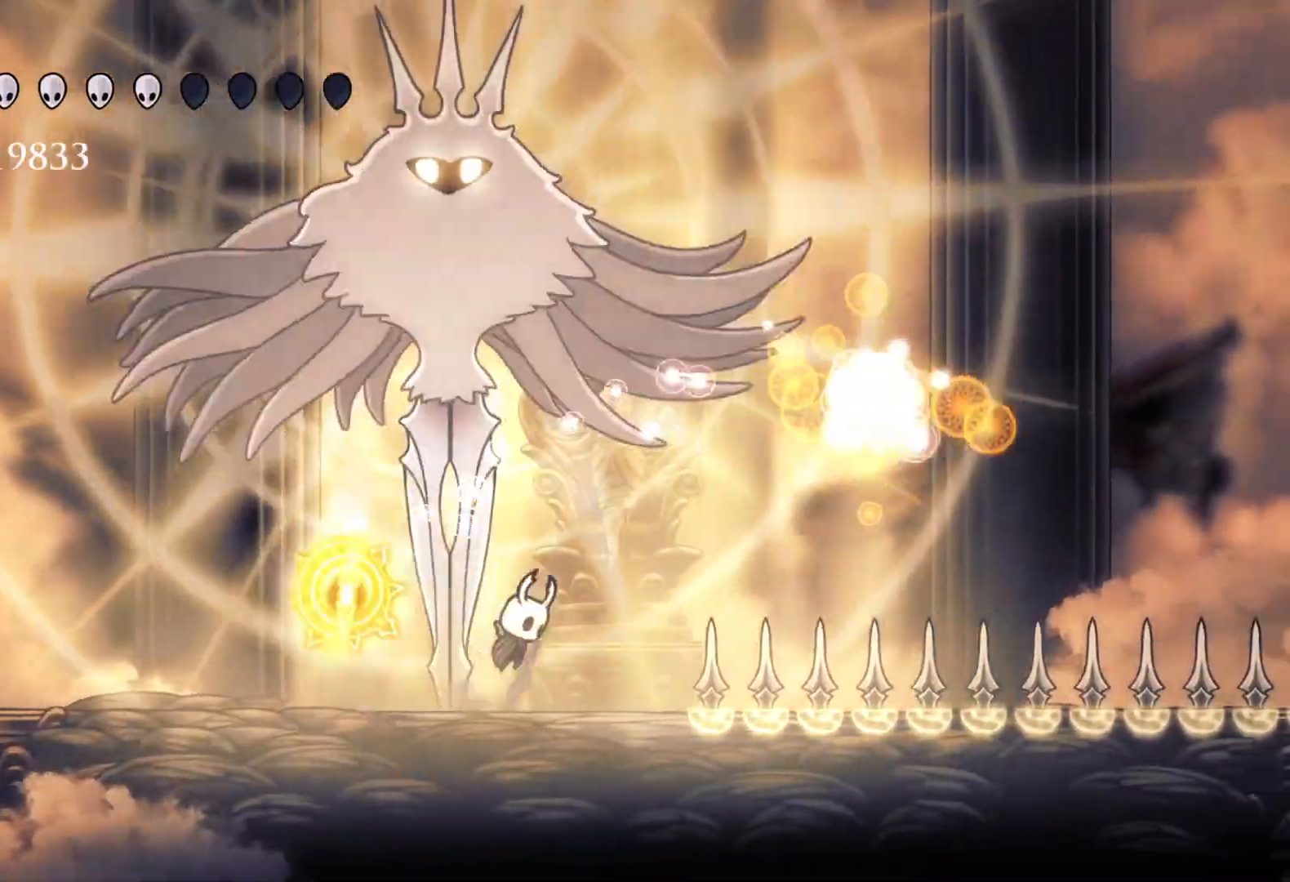
{"keys": ["s"], "mouse": [], "events": [[100, "f", "up"], [100, "s", "down"], [150, "mouse_left", "down"], [183, "space", "up"], [233, "e", "up"], [283, "mouse_left", "up"]]}
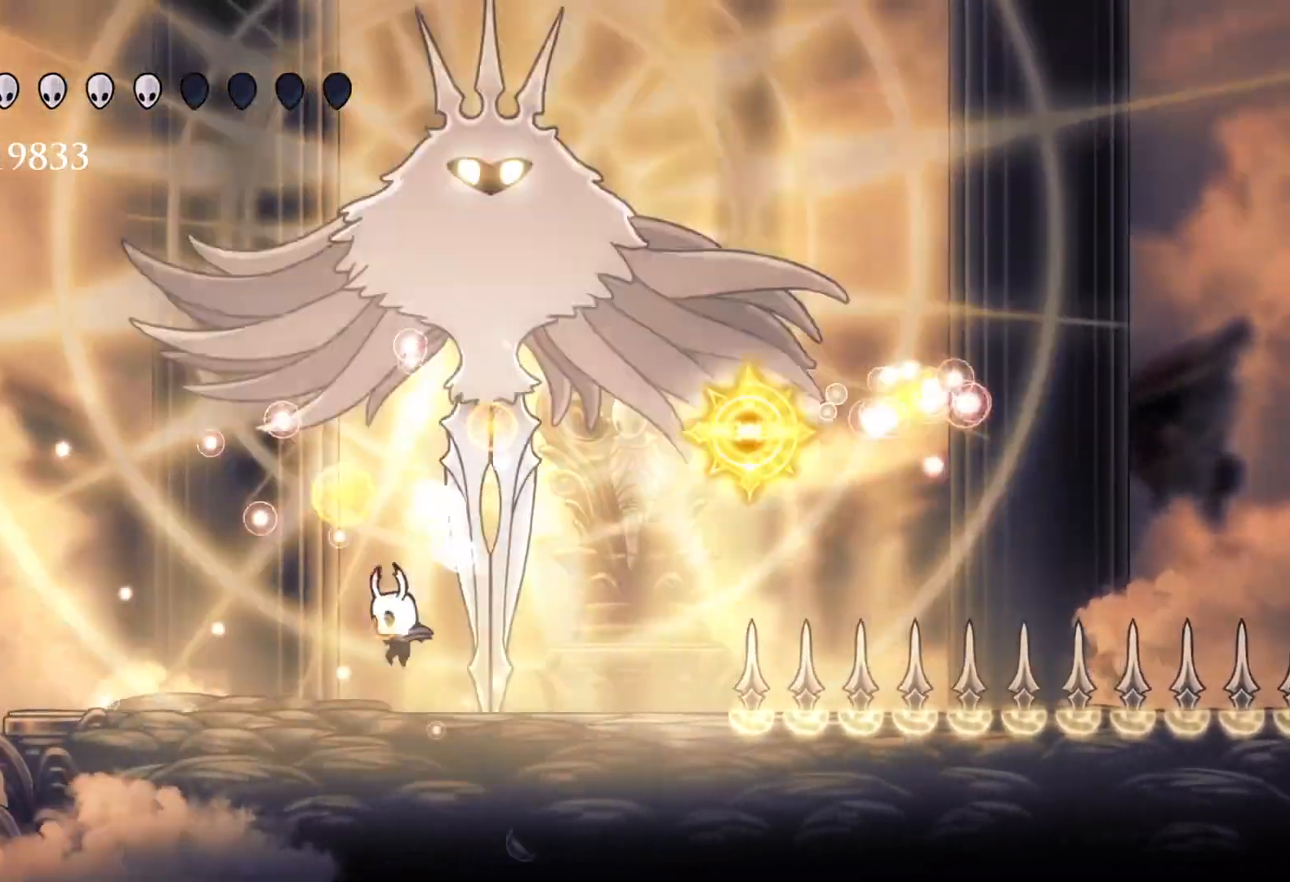
{"keys": ["e", "f", "space"], "mouse": [], "events": [[67, "f", "down"], [117, "s", "up"], [333, "space", "down"], [483, "e", "down"]]}
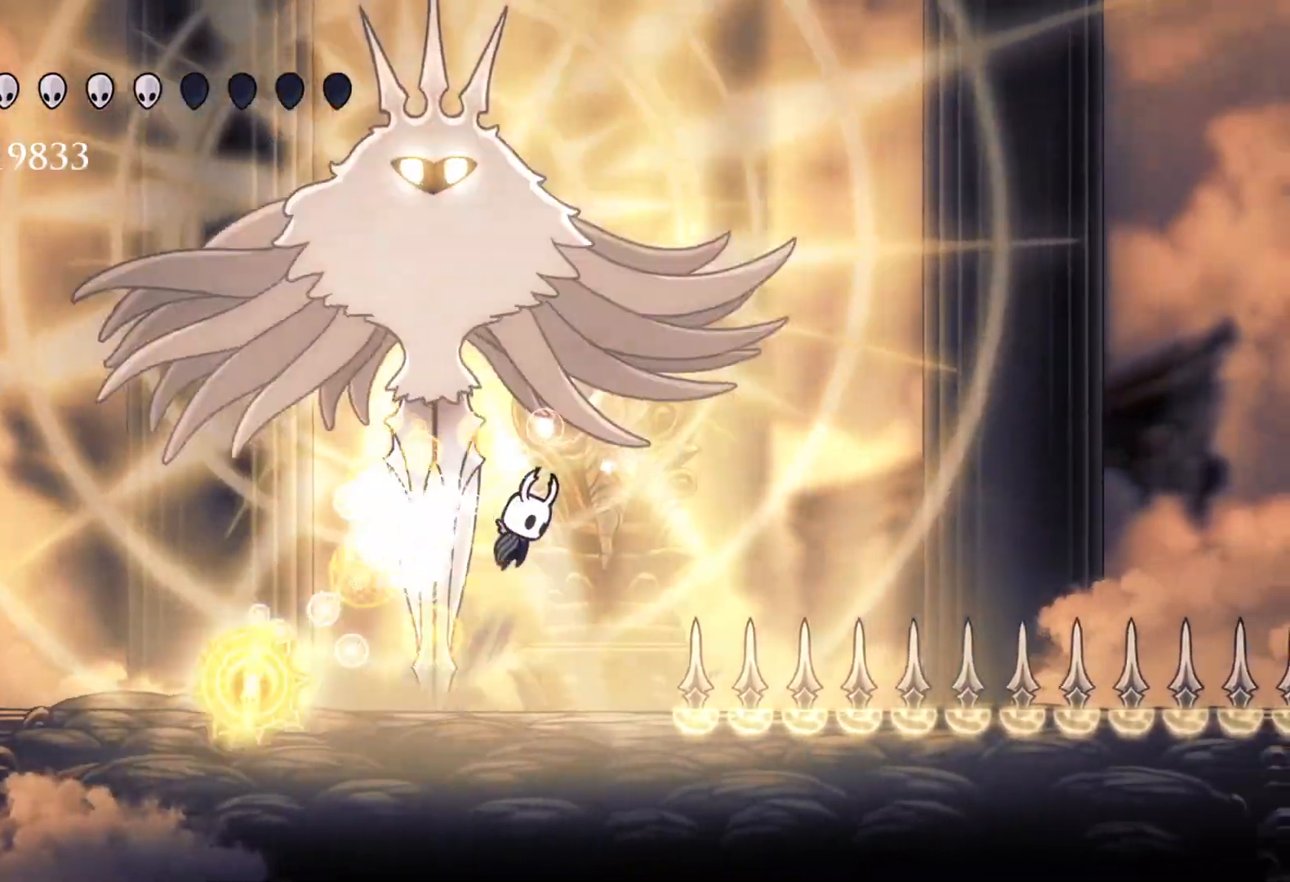
{"keys": ["s"], "mouse": [], "events": [[67, "f", "up"], [67, "s", "down"], [117, "mouse_left", "down"], [267, "space", "up"], [300, "e", "up"], [300, "mouse_left", "up"], [300, "shift", "down"], [500, "shift", "up"]]}
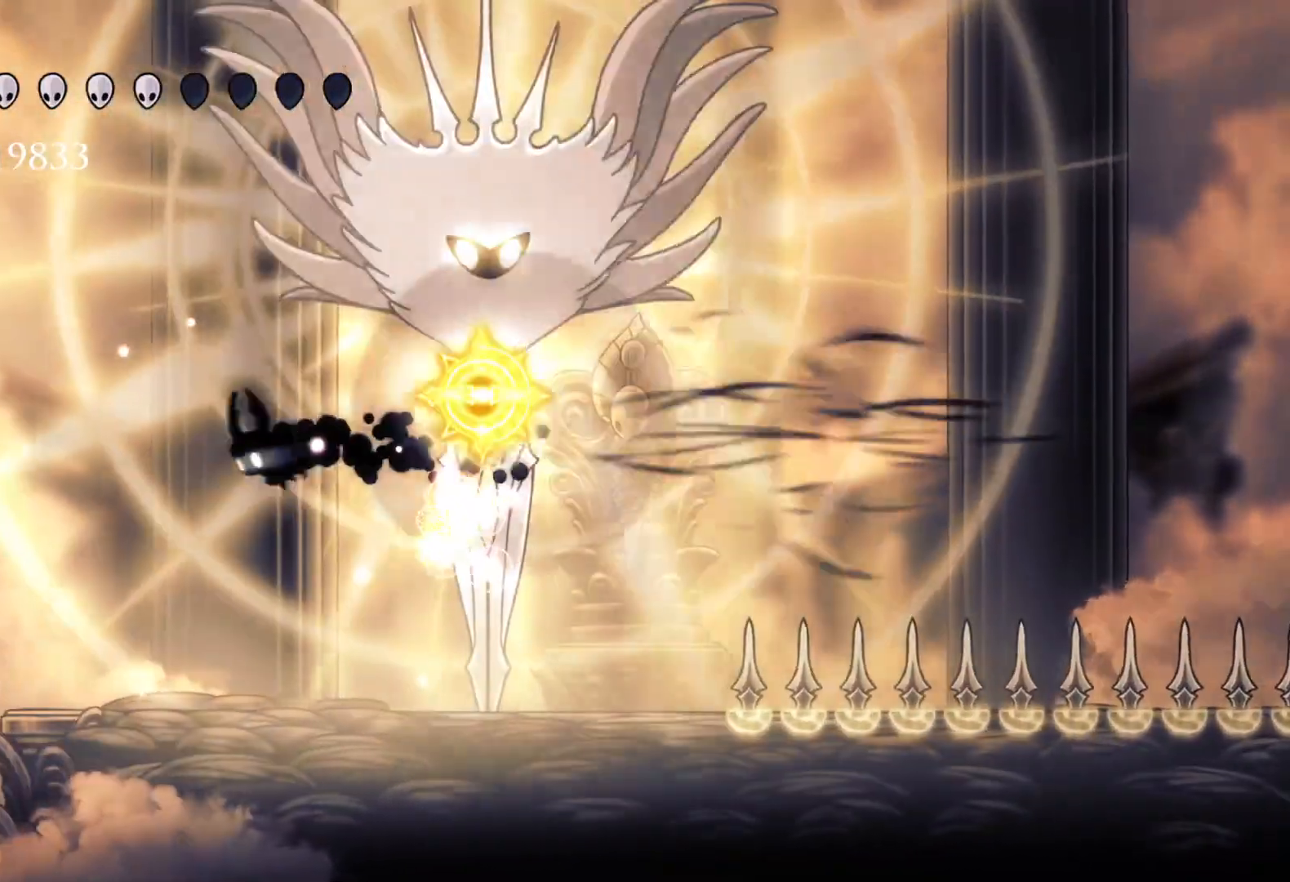
{"keys": ["f"], "mouse": [], "events": [[133, "f", "down"], [133, "s", "up"]]}
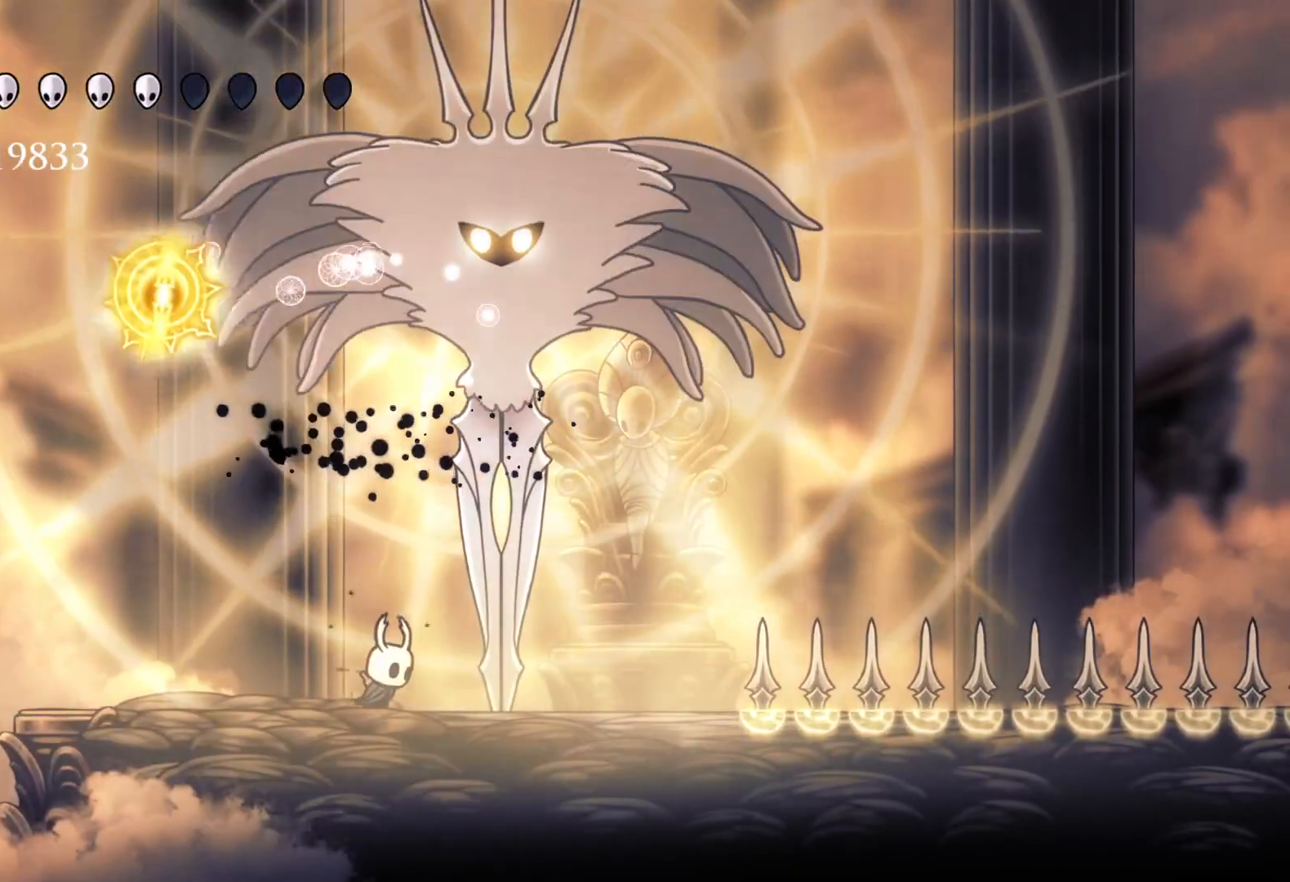
{"keys": ["f"], "mouse": [], "events": [[50, "space", "down"], [100, "e", "down"], [183, "mouse_left", "down"], [333, "e", "up"], [333, "space", "up"], [383, "mouse_left", "up"]]}